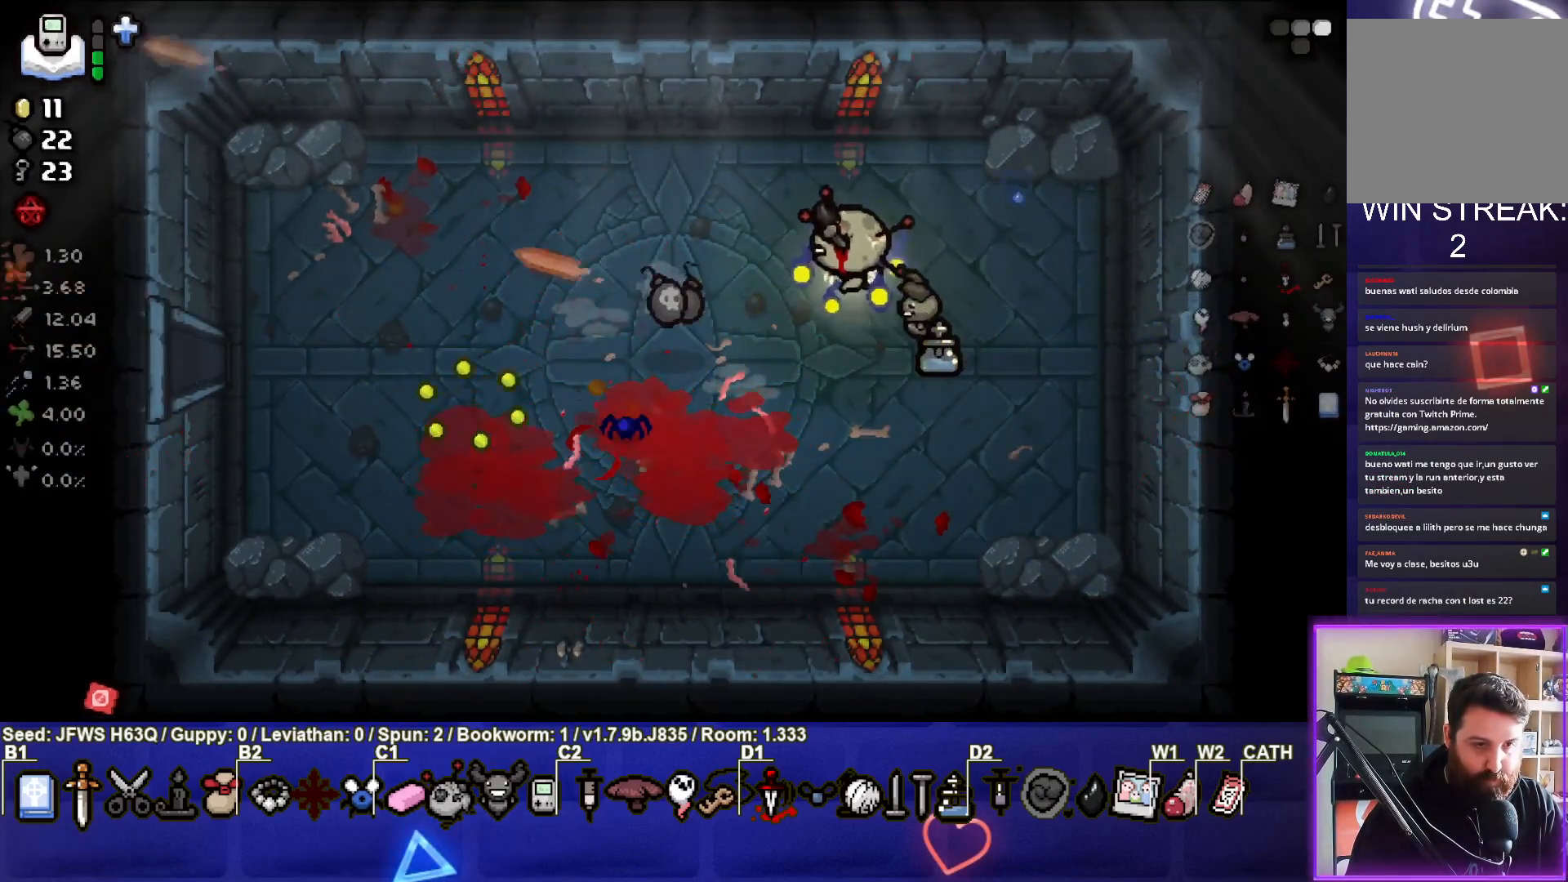
Gameplay with a controller (PlayStation layout); each line is a JSON object with the inputs held at the frame after it. "events" lists button and stick changes between this image and that frame as [ms after this image, input, new state], when the widget could be followed in between. Not read: right_stick.
{"buttons": [], "left_stick": "down-left", "events": [[283, "left_stick", "down-left"]]}
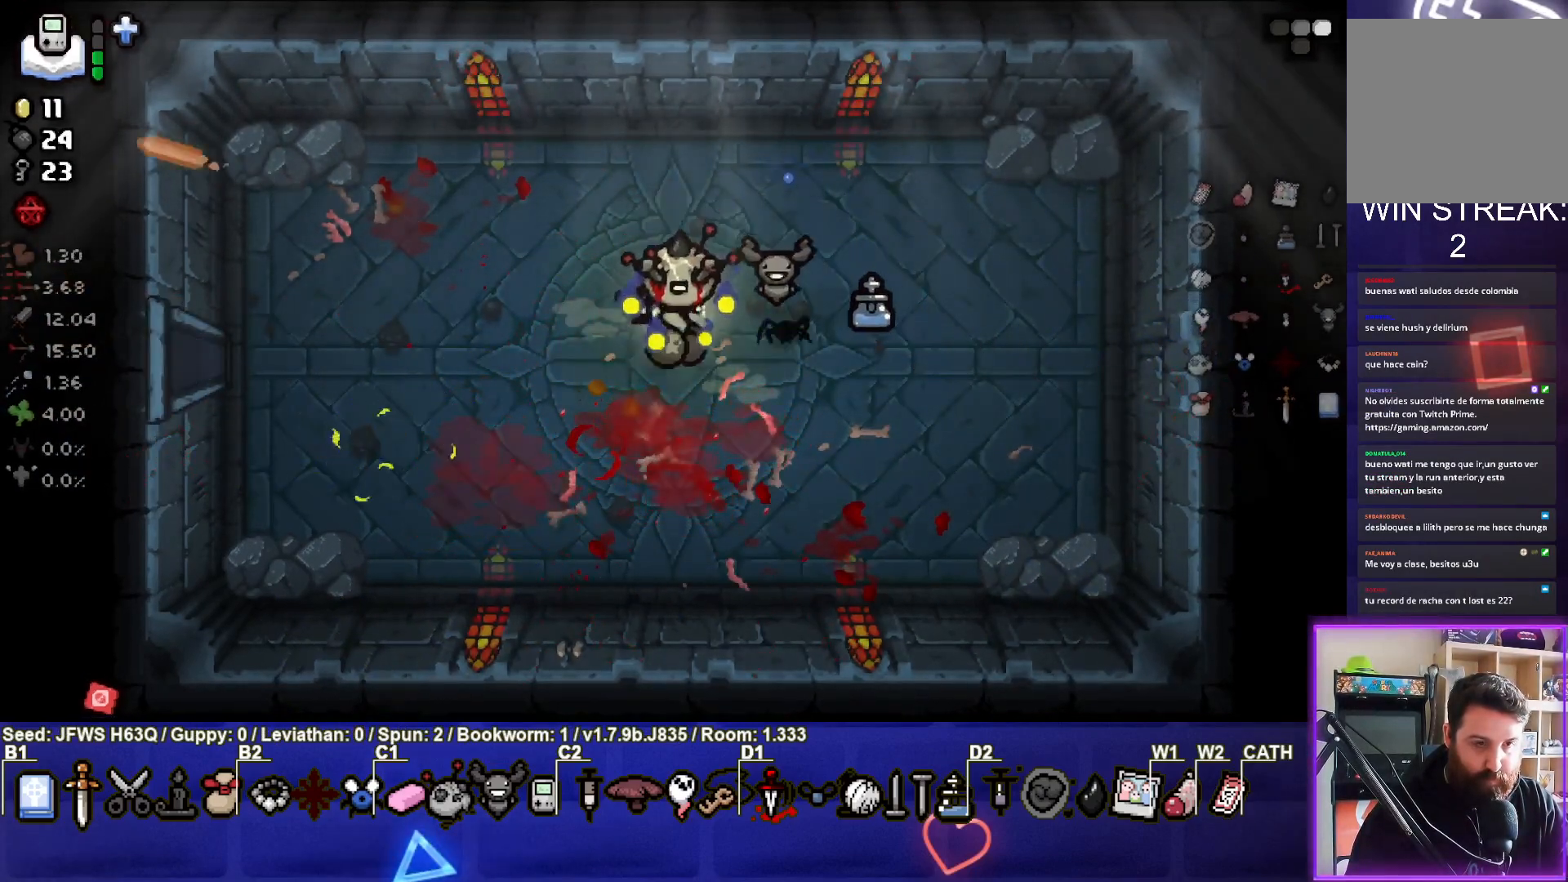
{"buttons": [], "left_stick": "left", "events": [[83, "left_stick", "left"]]}
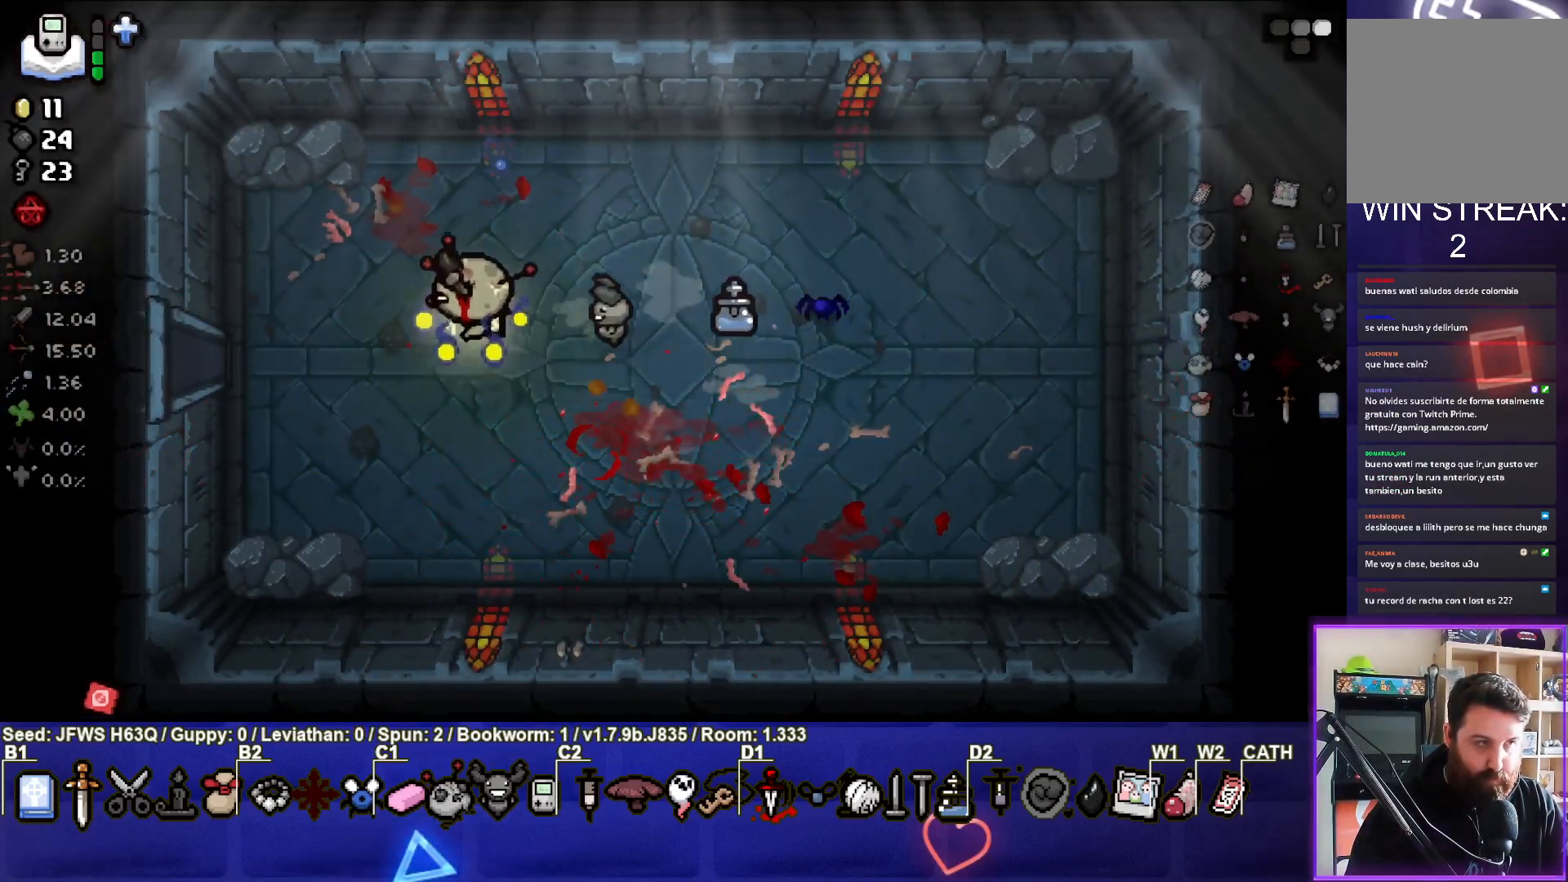
{"buttons": [], "left_stick": "left", "events": []}
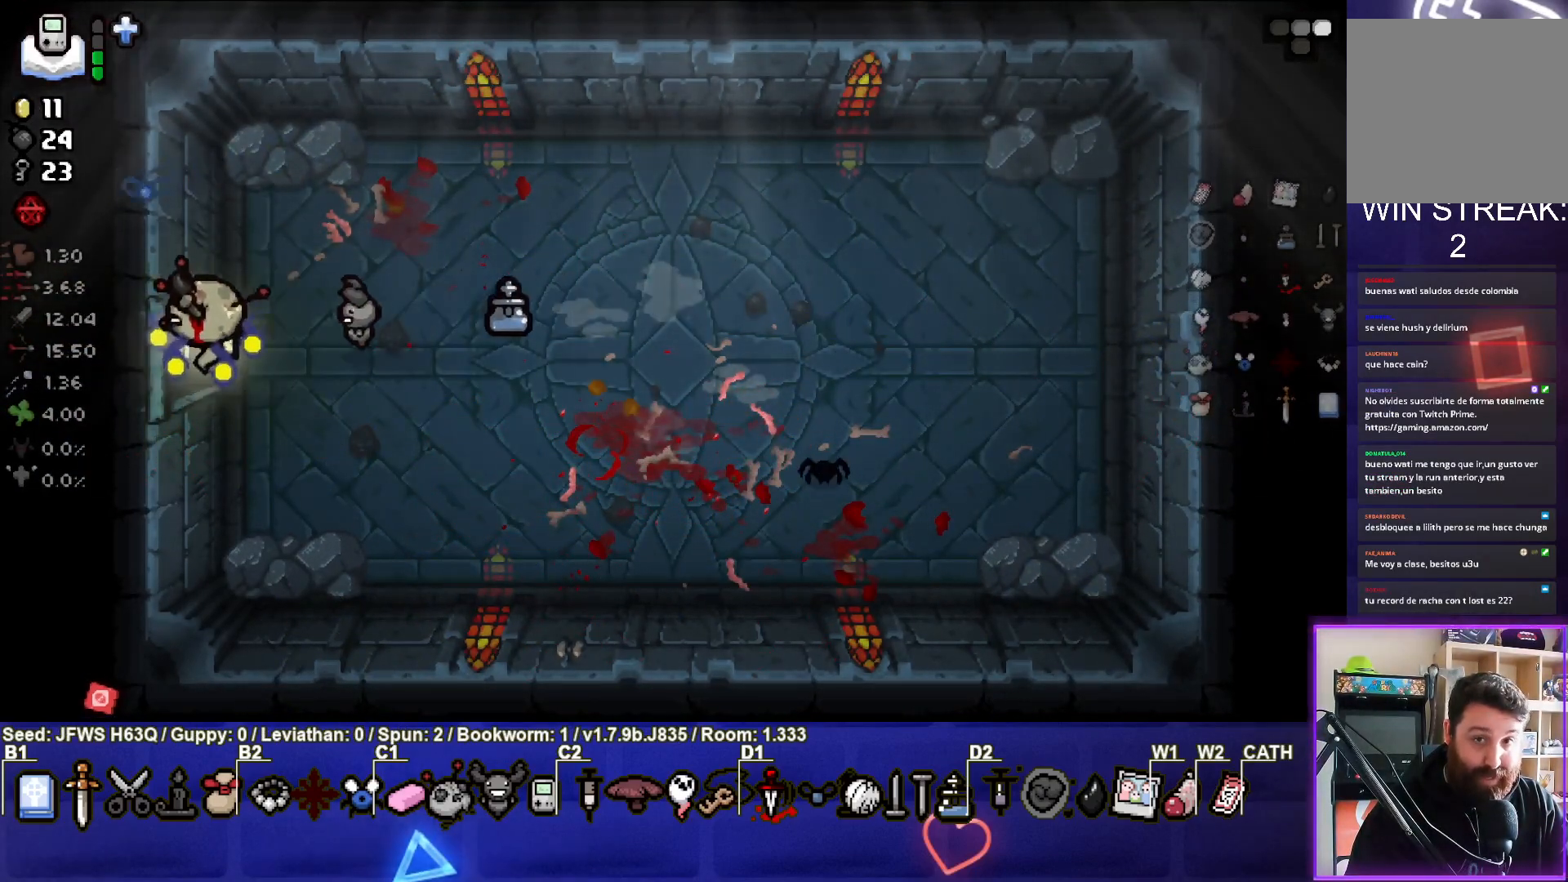
{"buttons": [], "left_stick": "down-left", "events": [[150, "left_stick", "center"], [350, "left_stick", "left"], [450, "left_stick", "down-left"]]}
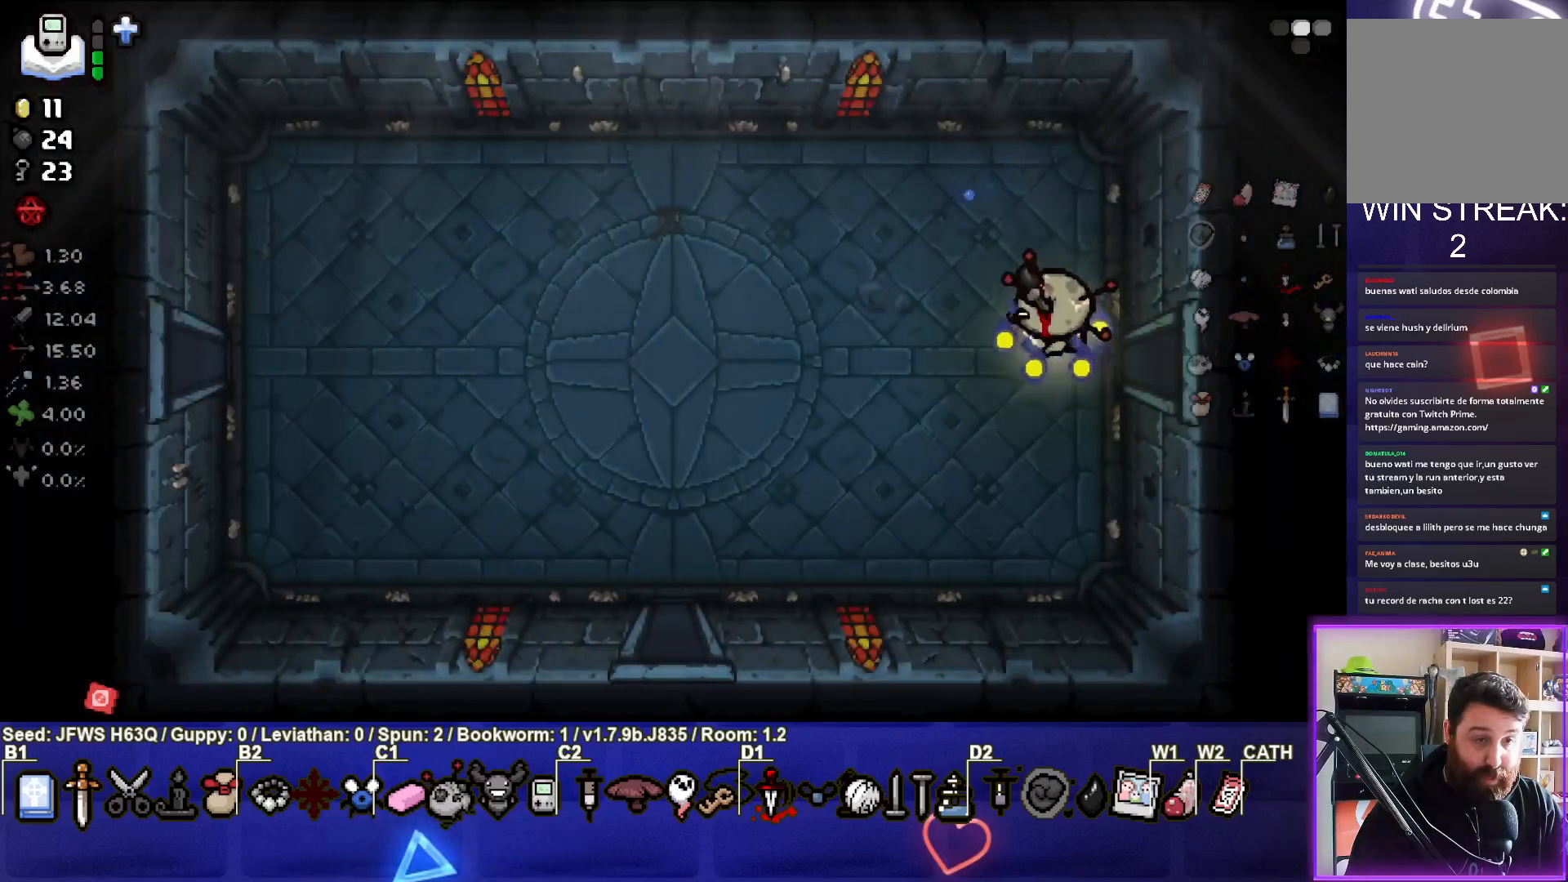
{"buttons": [], "left_stick": "down-left", "events": []}
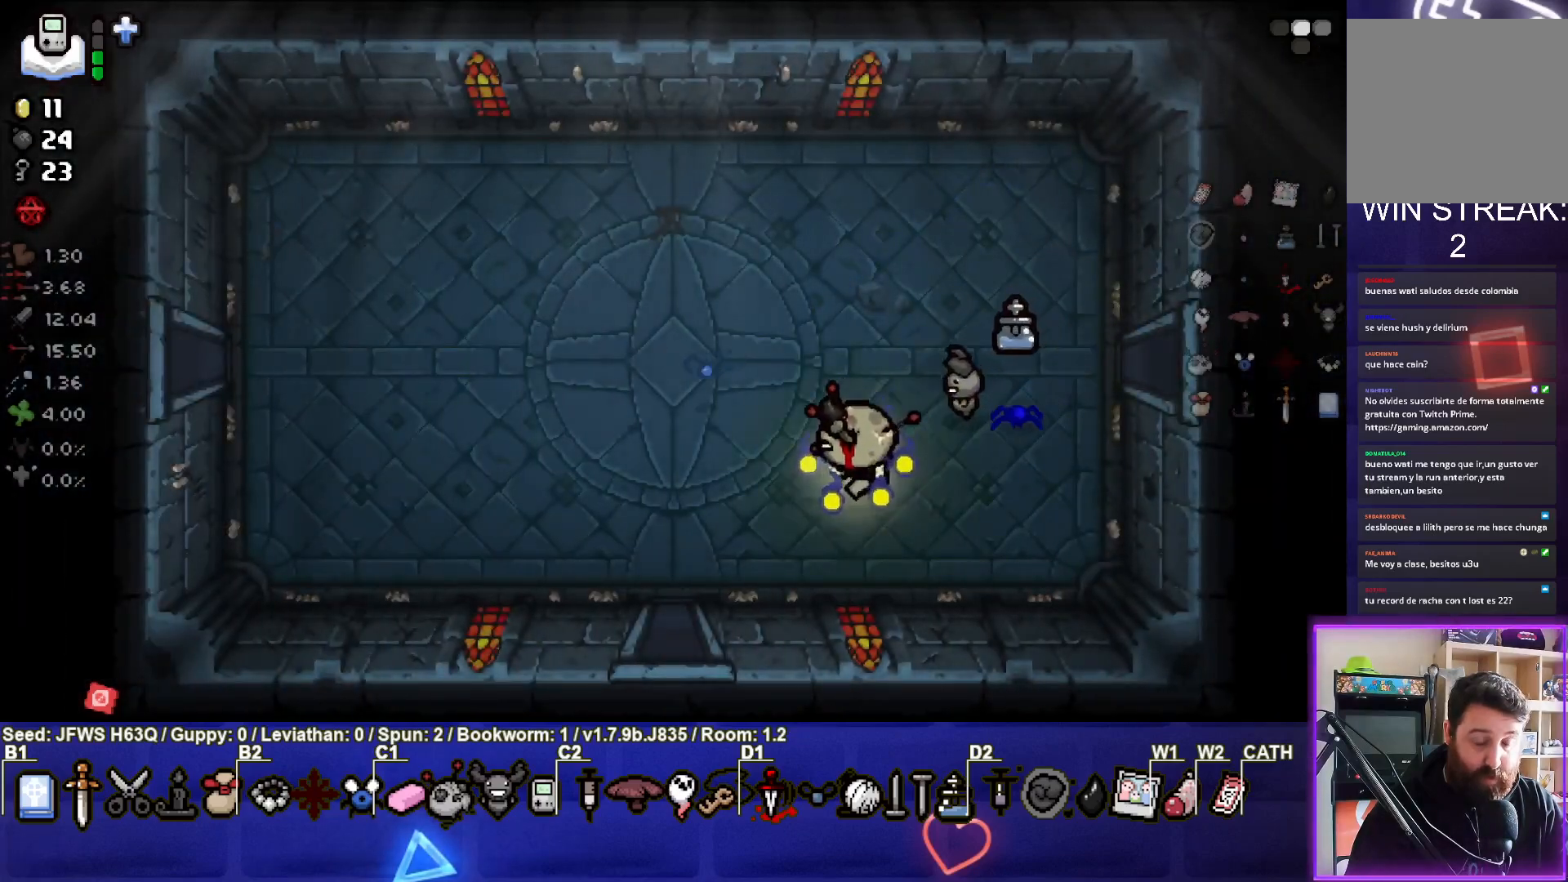
{"buttons": [], "left_stick": "down", "events": [[417, "left_stick", "down"]]}
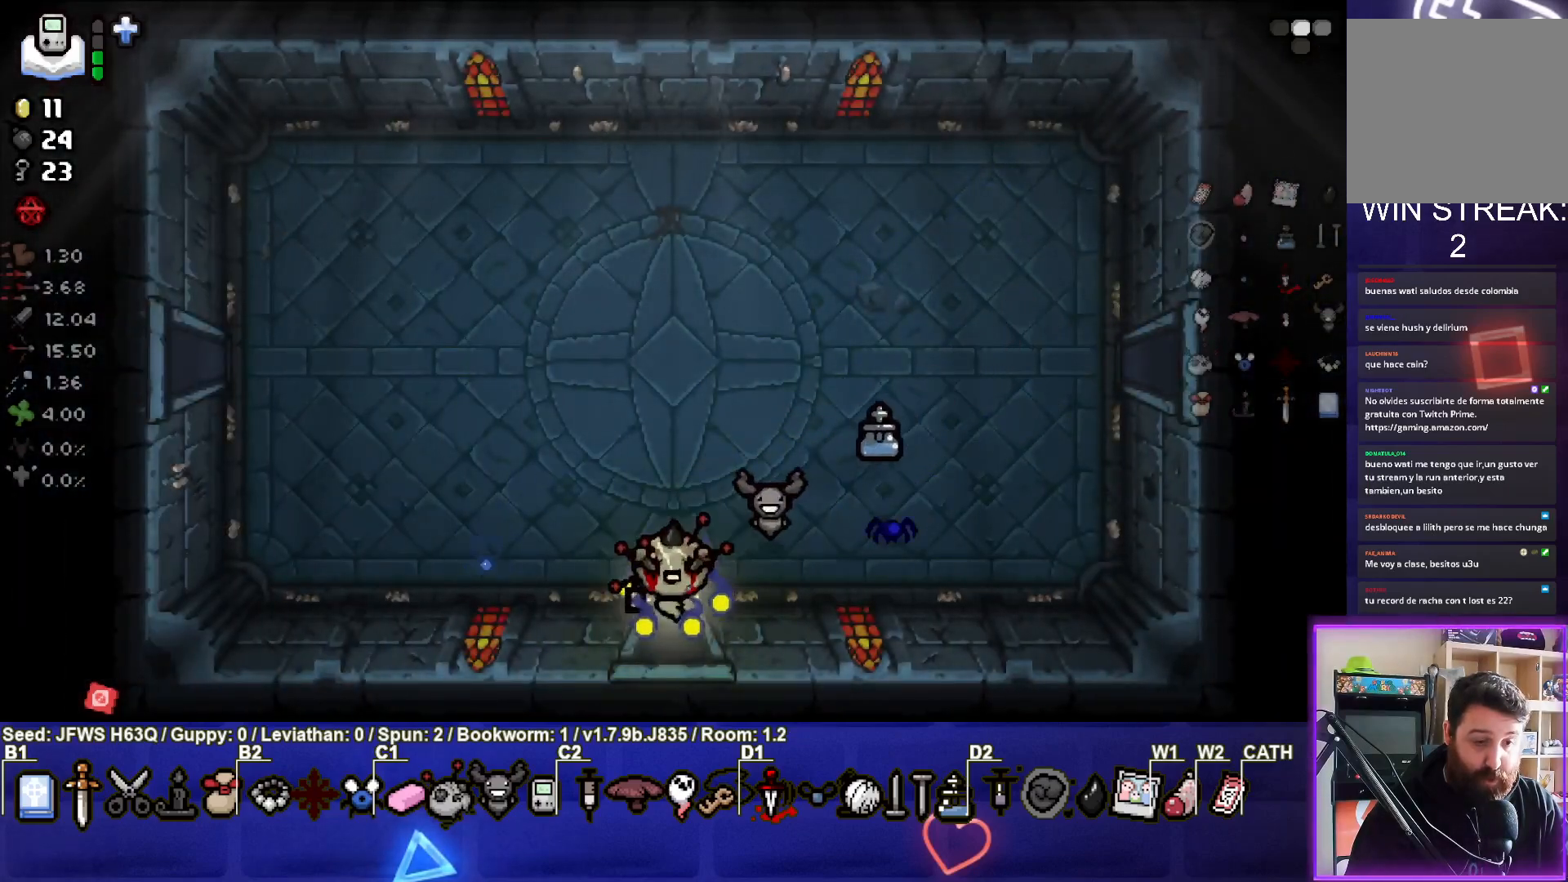
{"buttons": [], "left_stick": "center", "events": [[217, "left_stick", "center"]]}
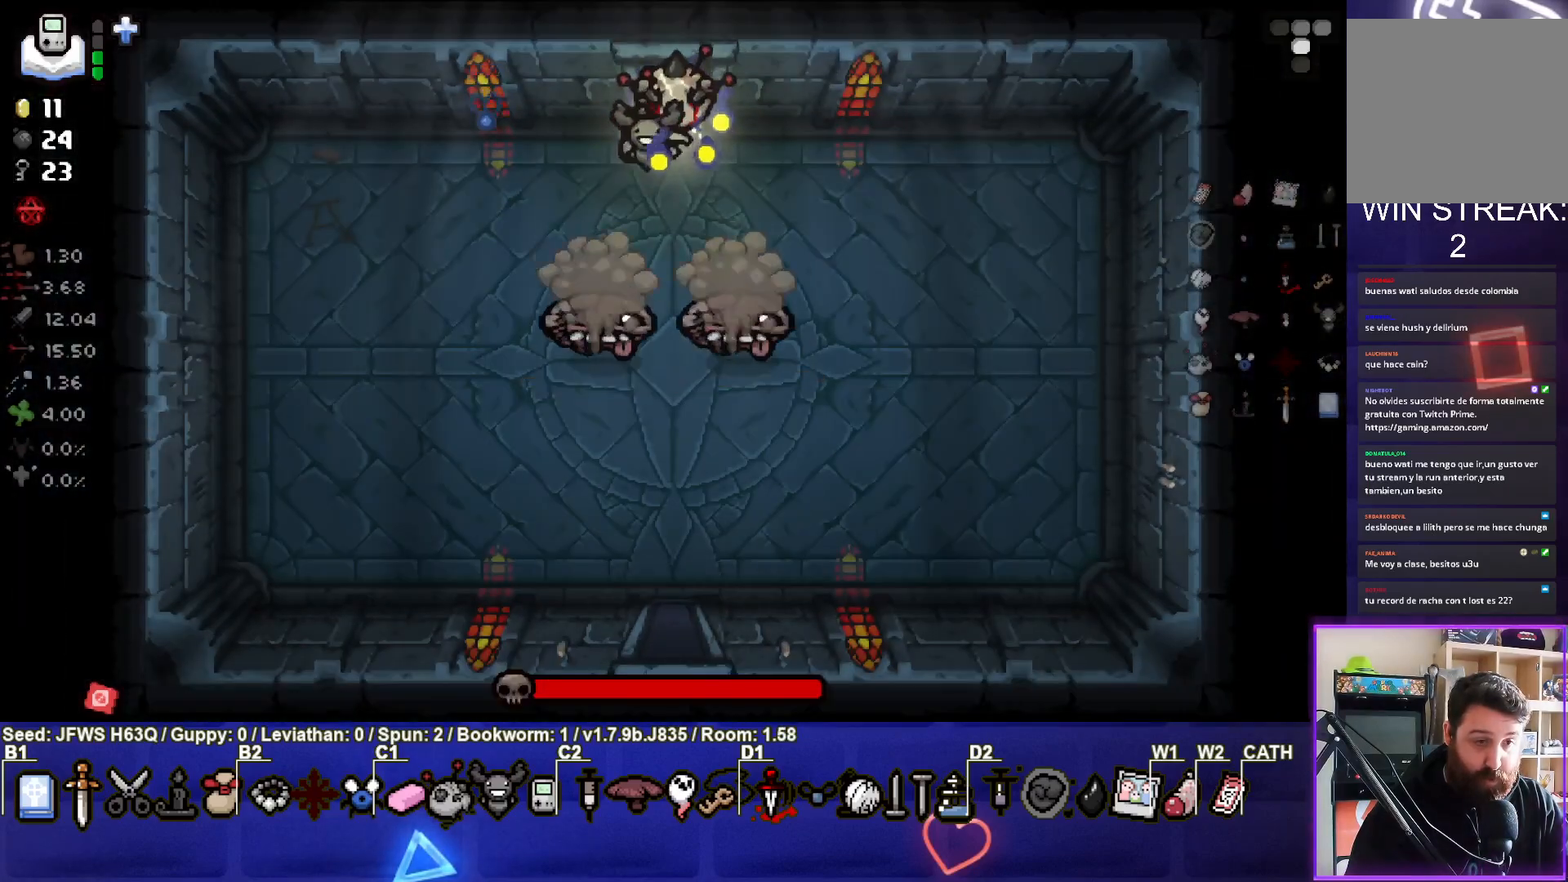
{"buttons": [], "left_stick": "down-right", "events": [[133, "left_stick", "down"], [183, "CROSS", "down"], [250, "CROSS", "up"], [300, "CROSS", "down"], [317, "left_stick", "center"], [350, "CROSS", "up"], [400, "CROSS", "down"], [400, "left_stick", "down-right"], [467, "CROSS", "up"]]}
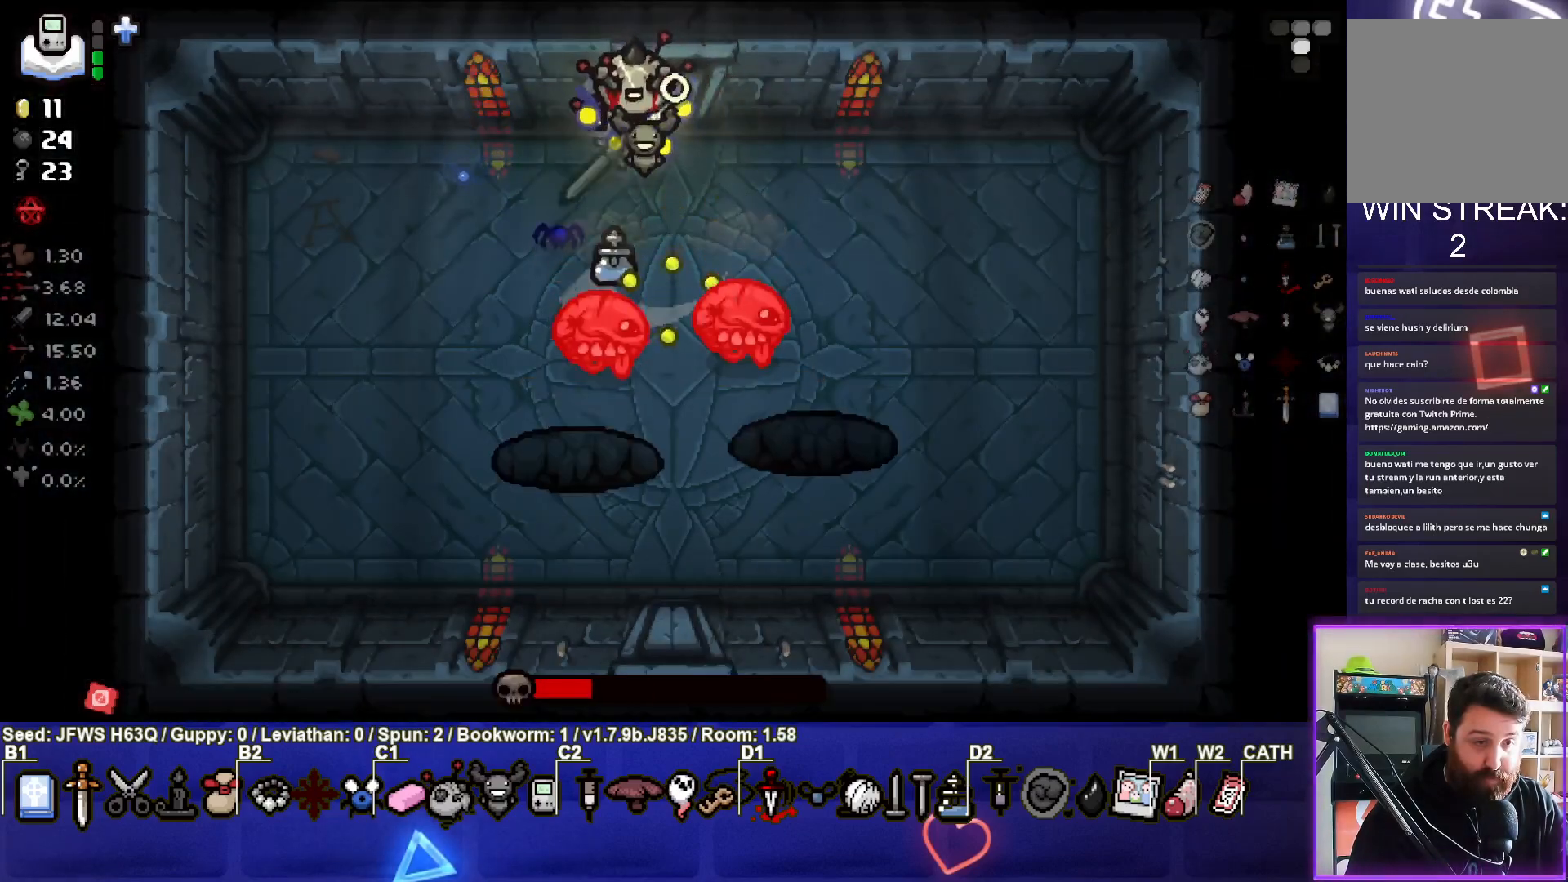
{"buttons": [], "left_stick": "down-left", "events": [[33, "CROSS", "down"], [83, "CROSS", "up"], [150, "CROSS", "down"], [200, "CROSS", "up"], [283, "CROSS", "down"], [283, "left_stick", "left"], [317, "CROSS", "up"], [400, "CROSS", "down"], [450, "CROSS", "up"], [467, "left_stick", "down-left"]]}
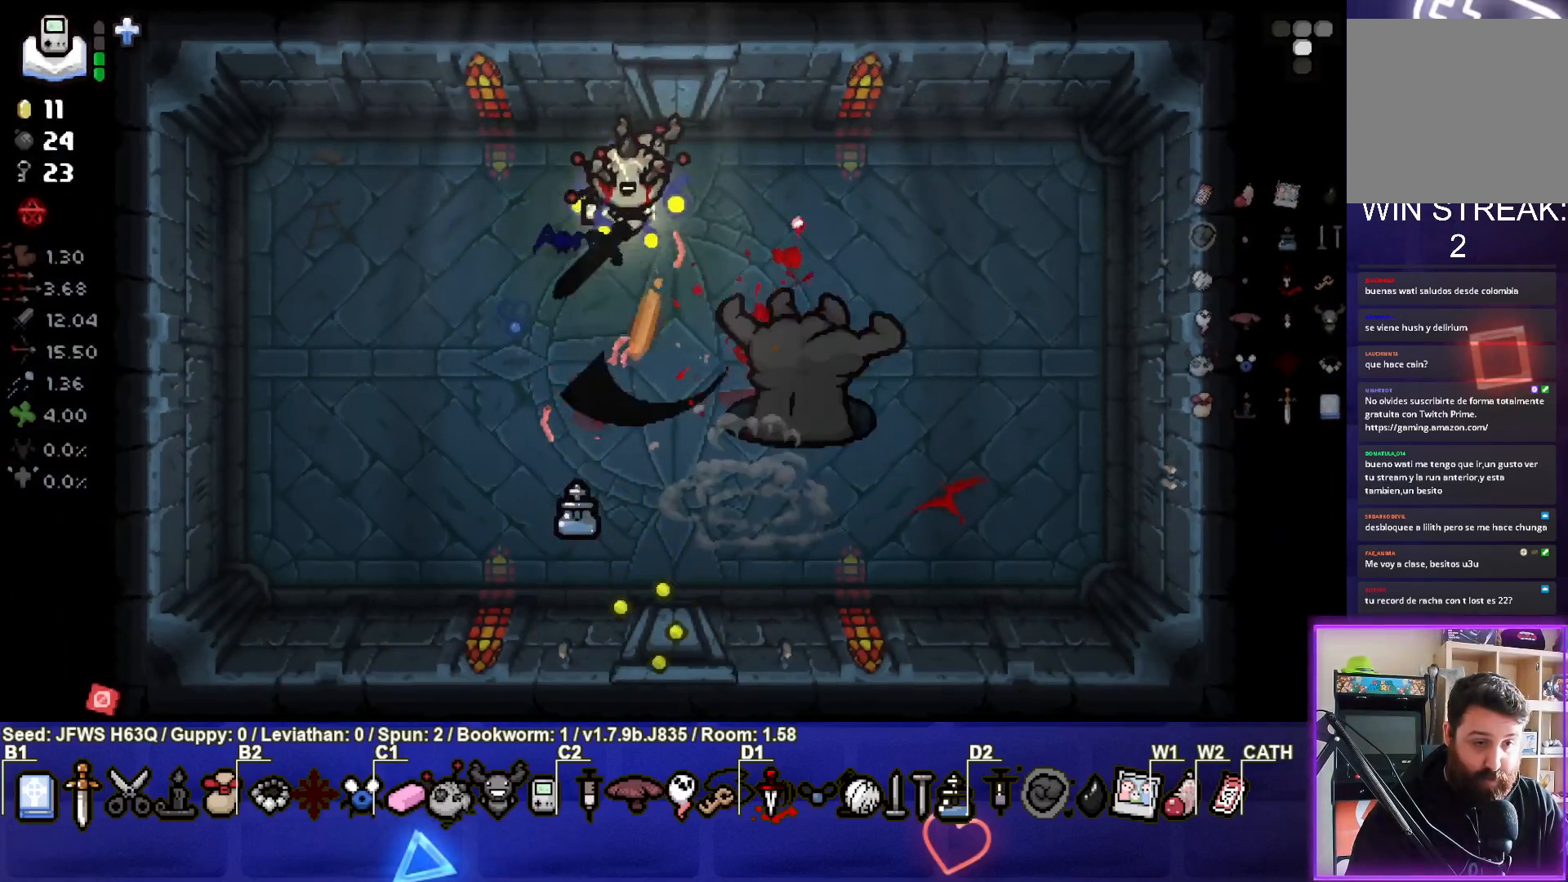
{"buttons": [], "left_stick": "down", "events": [[50, "CROSS", "down"], [100, "CROSS", "up"], [100, "left_stick", "center"], [200, "left_stick", "left"], [400, "left_stick", "center"], [500, "left_stick", "down"]]}
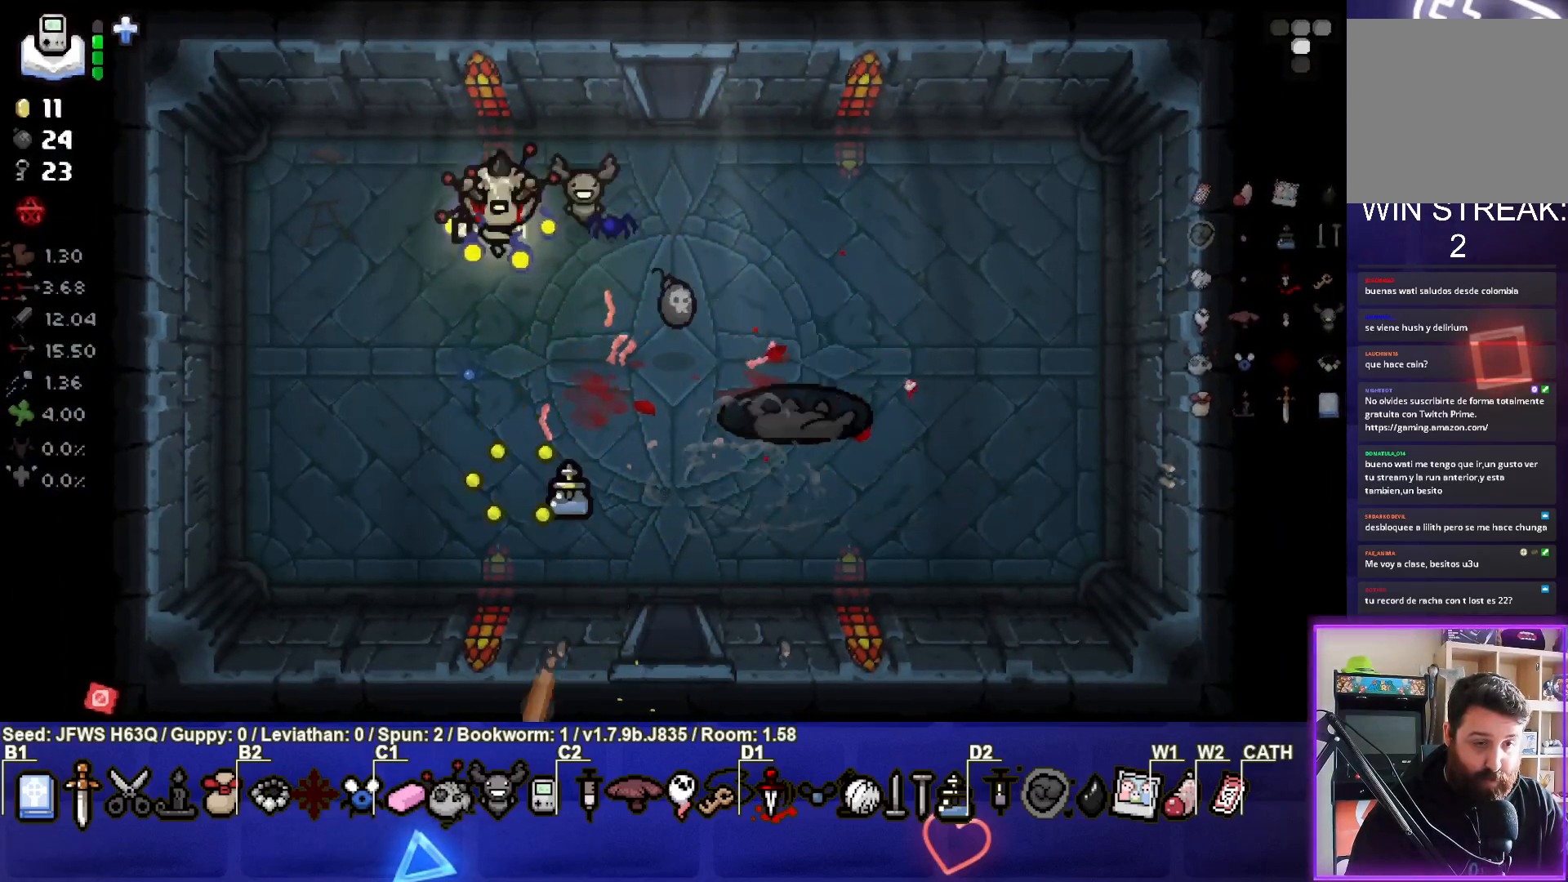
{"buttons": [], "left_stick": "down-right", "events": [[217, "left_stick", "down-right"]]}
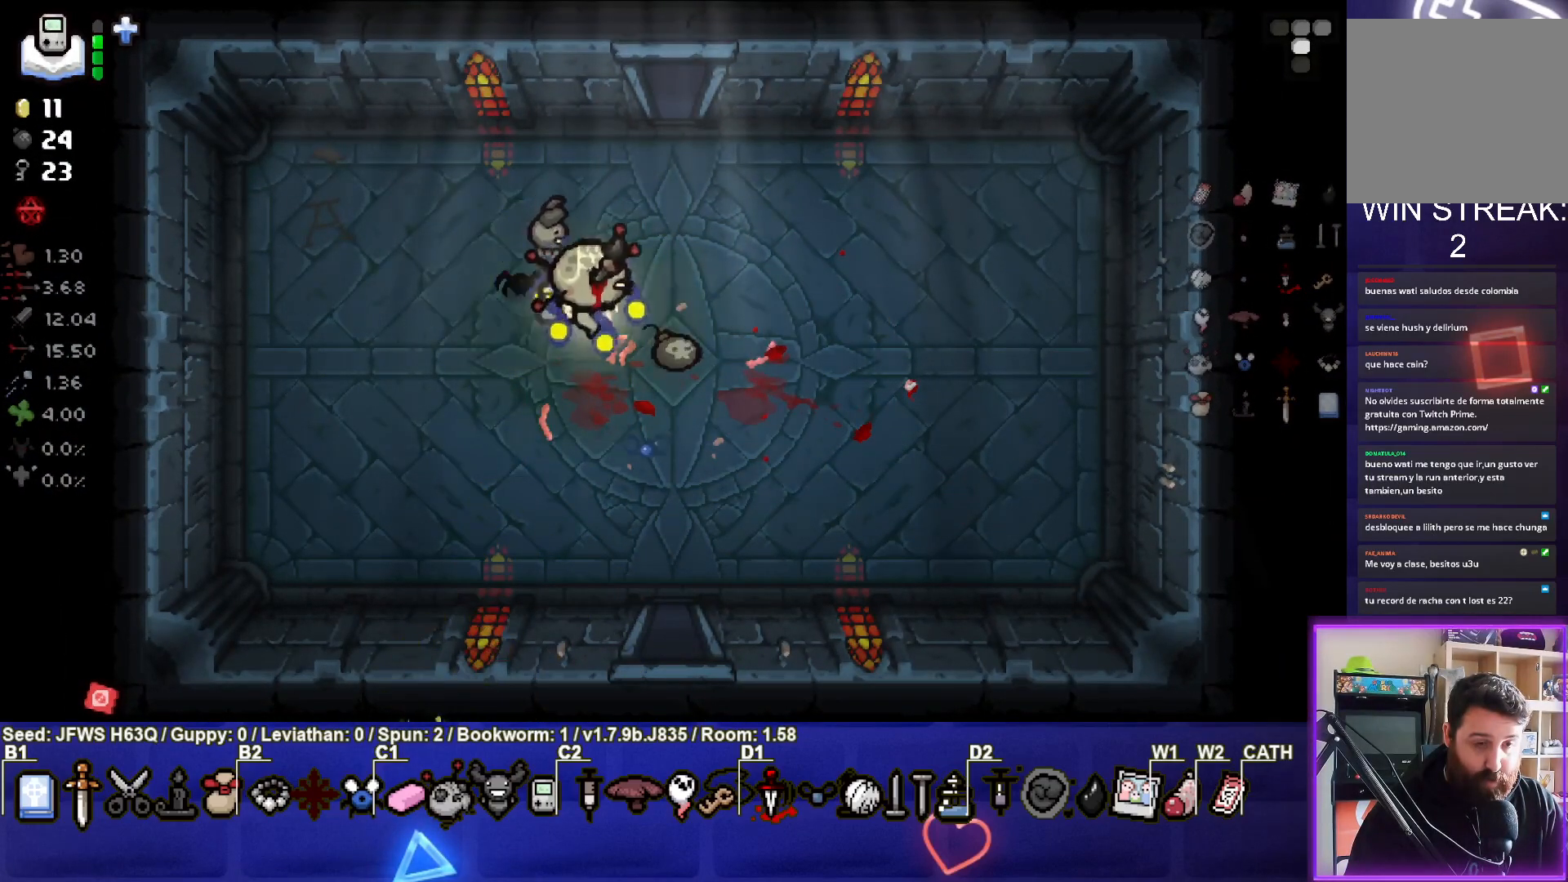
{"buttons": [], "left_stick": "down", "events": [[133, "left_stick", "down"]]}
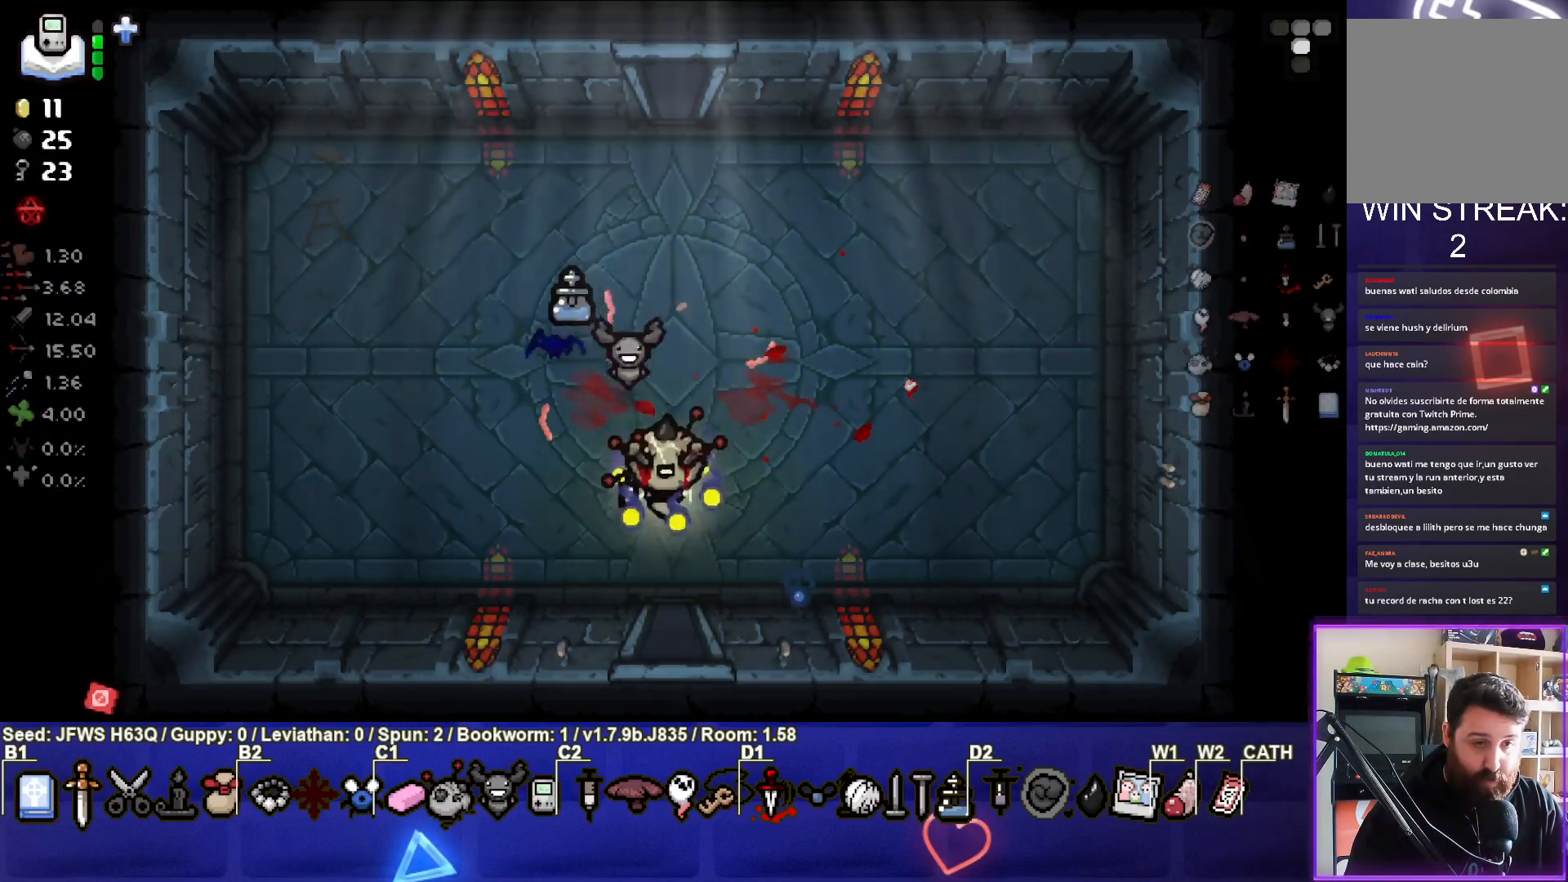
{"buttons": [], "left_stick": "center", "events": [[367, "left_stick", "center"]]}
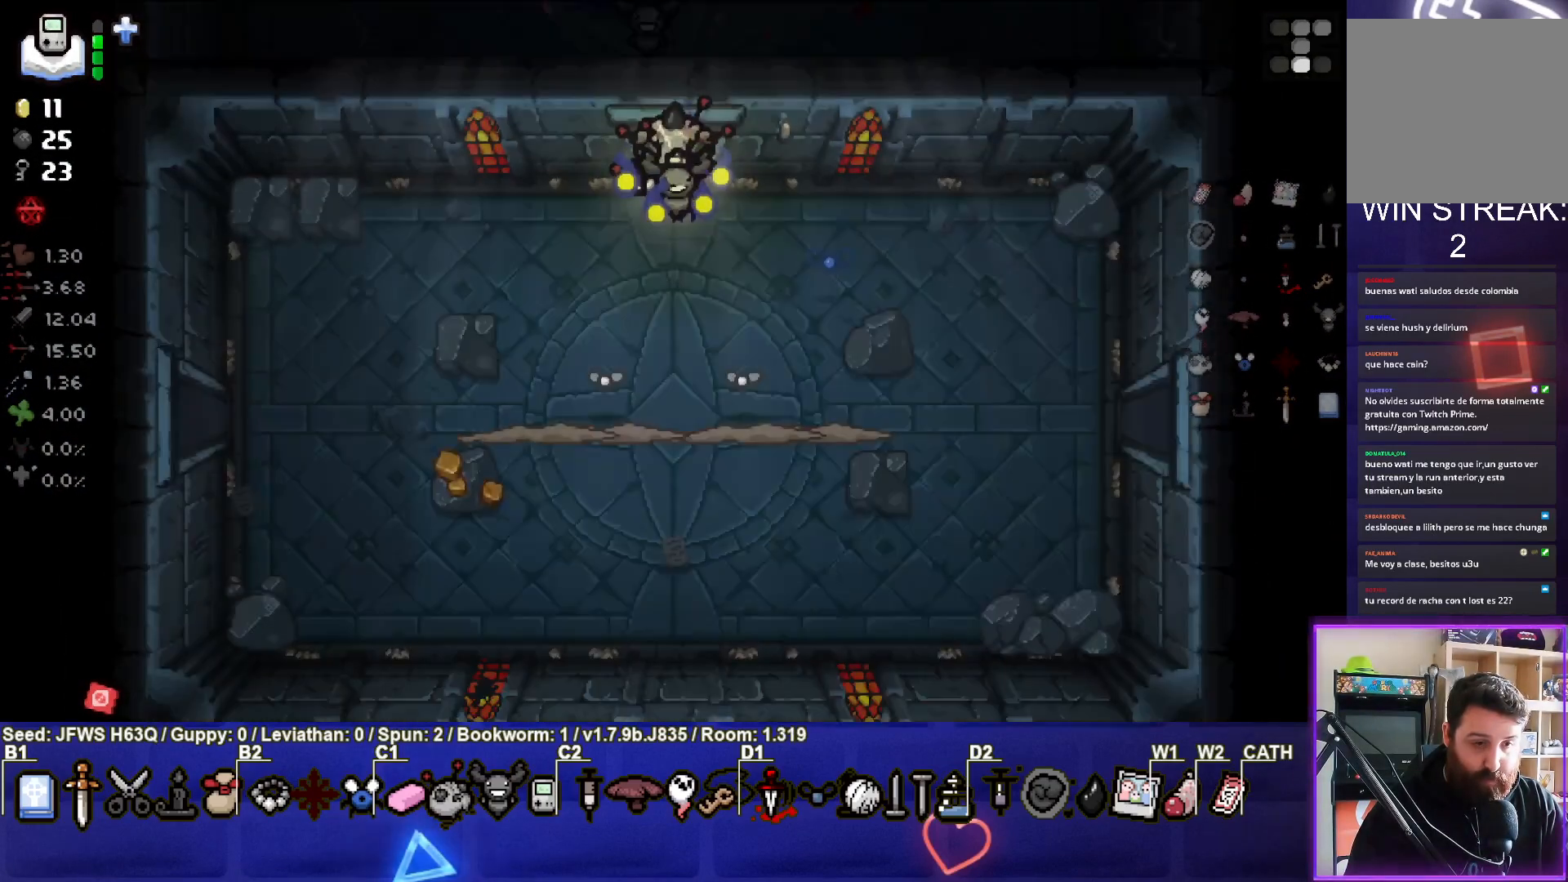
{"buttons": [], "left_stick": "down-left", "events": [[350, "left_stick", "down-left"], [400, "CROSS", "down"], [467, "CROSS", "up"]]}
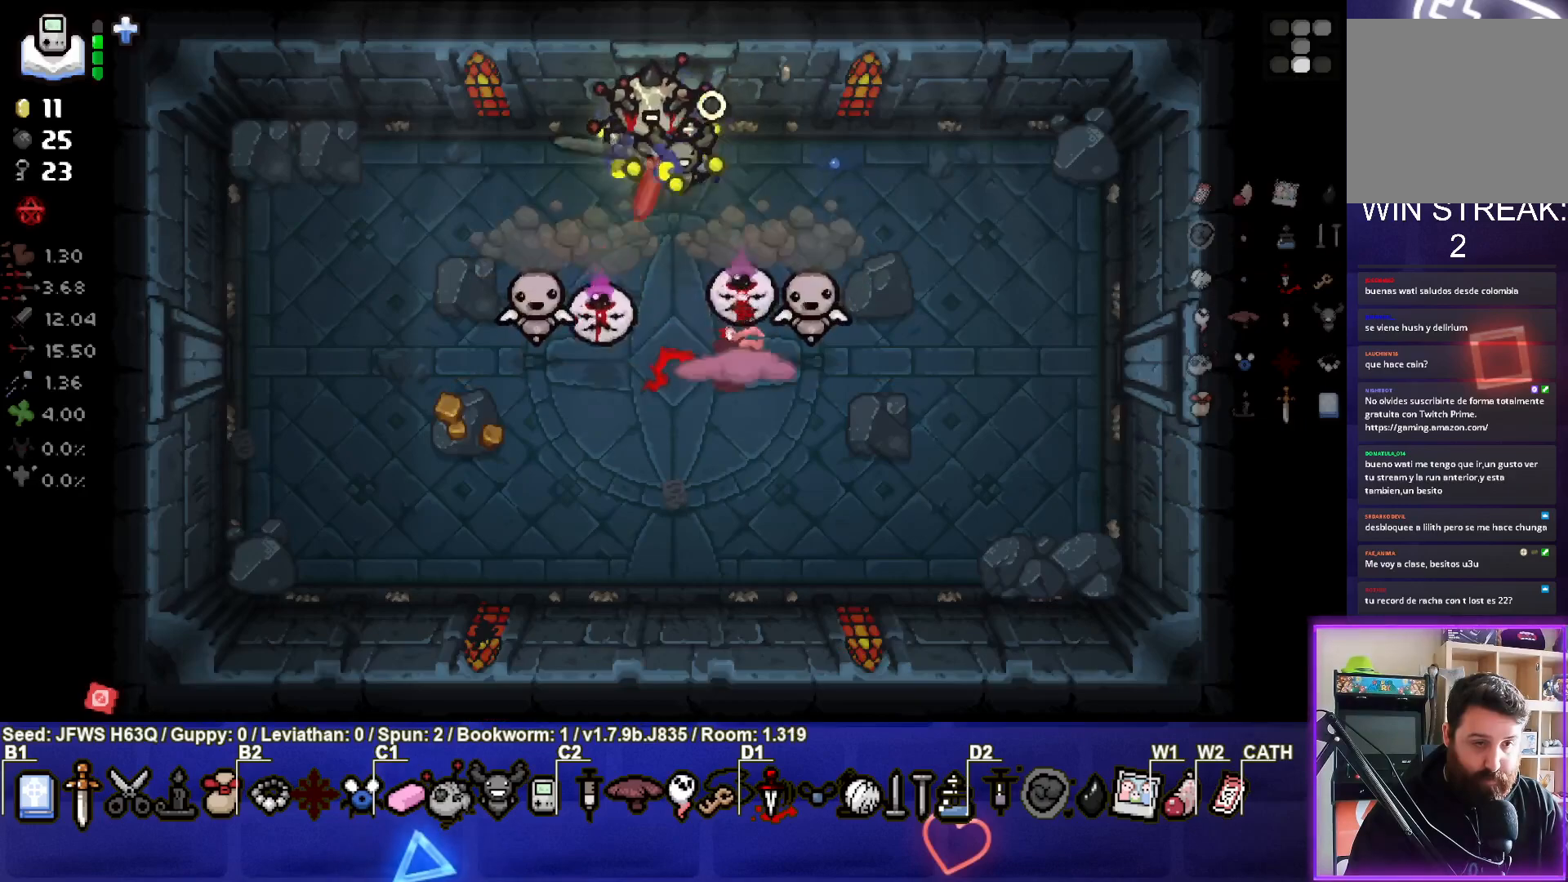
{"buttons": [], "left_stick": "down-left", "events": [[17, "CROSS", "down"], [83, "CROSS", "up"], [117, "left_stick", "left"], [150, "CROSS", "down"], [200, "CROSS", "up"], [250, "CROSS", "down"], [317, "CROSS", "up"], [367, "CROSS", "down"], [367, "left_stick", "down-left"], [450, "CROSS", "up"]]}
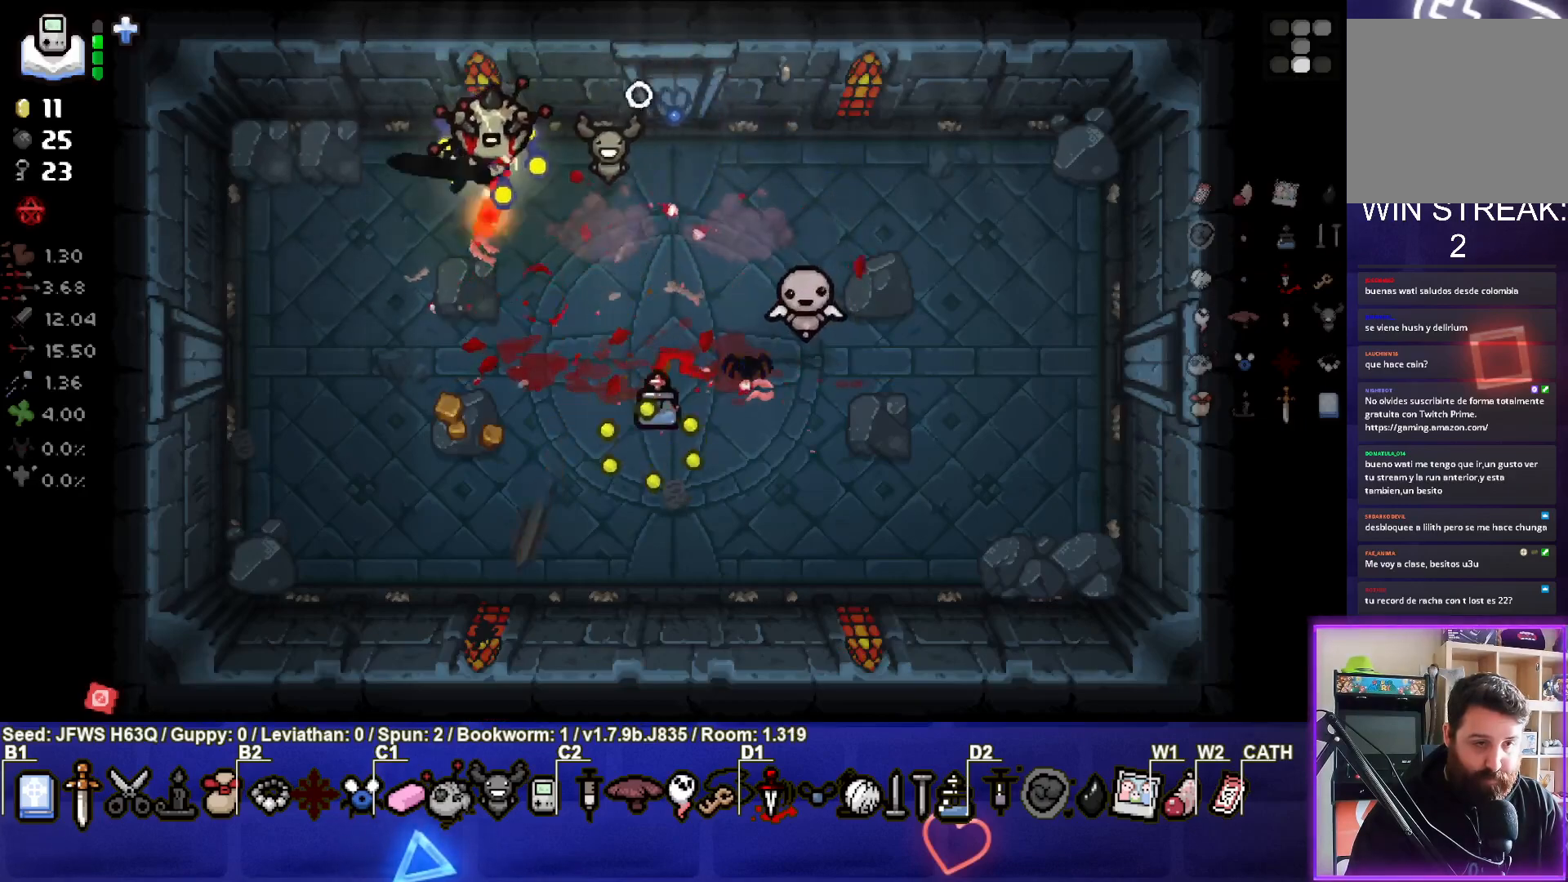
{"buttons": [], "left_stick": "down", "events": [[350, "left_stick", "down"]]}
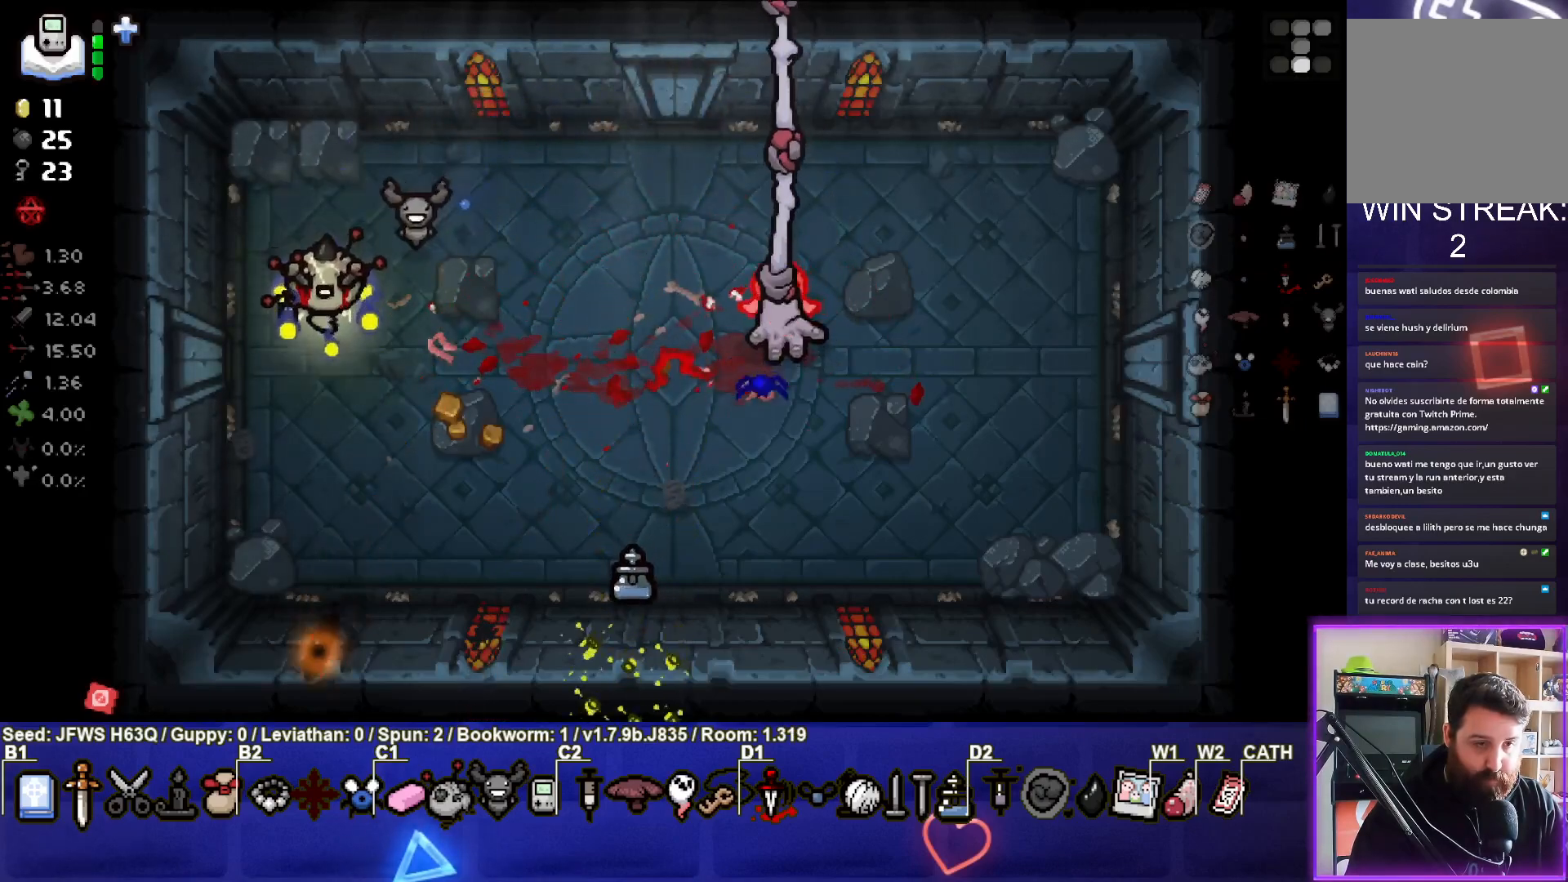
{"buttons": [], "left_stick": "down", "events": [[217, "left_stick", "center"], [417, "left_stick", "down"]]}
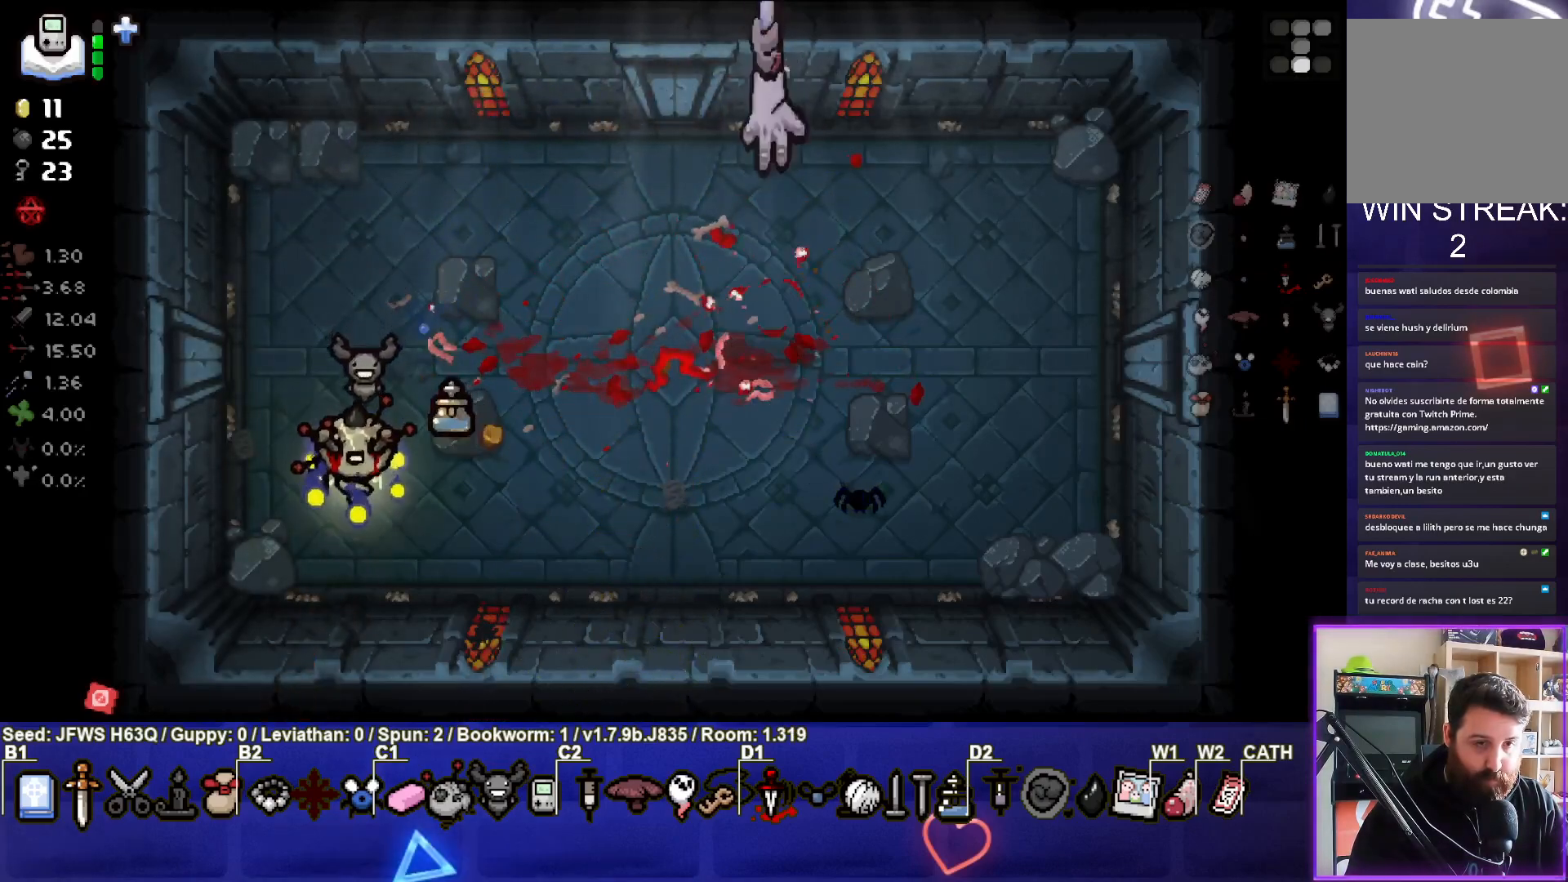
{"buttons": [], "left_stick": "up-left", "events": [[83, "left_stick", "center"], [283, "left_stick", "up-left"]]}
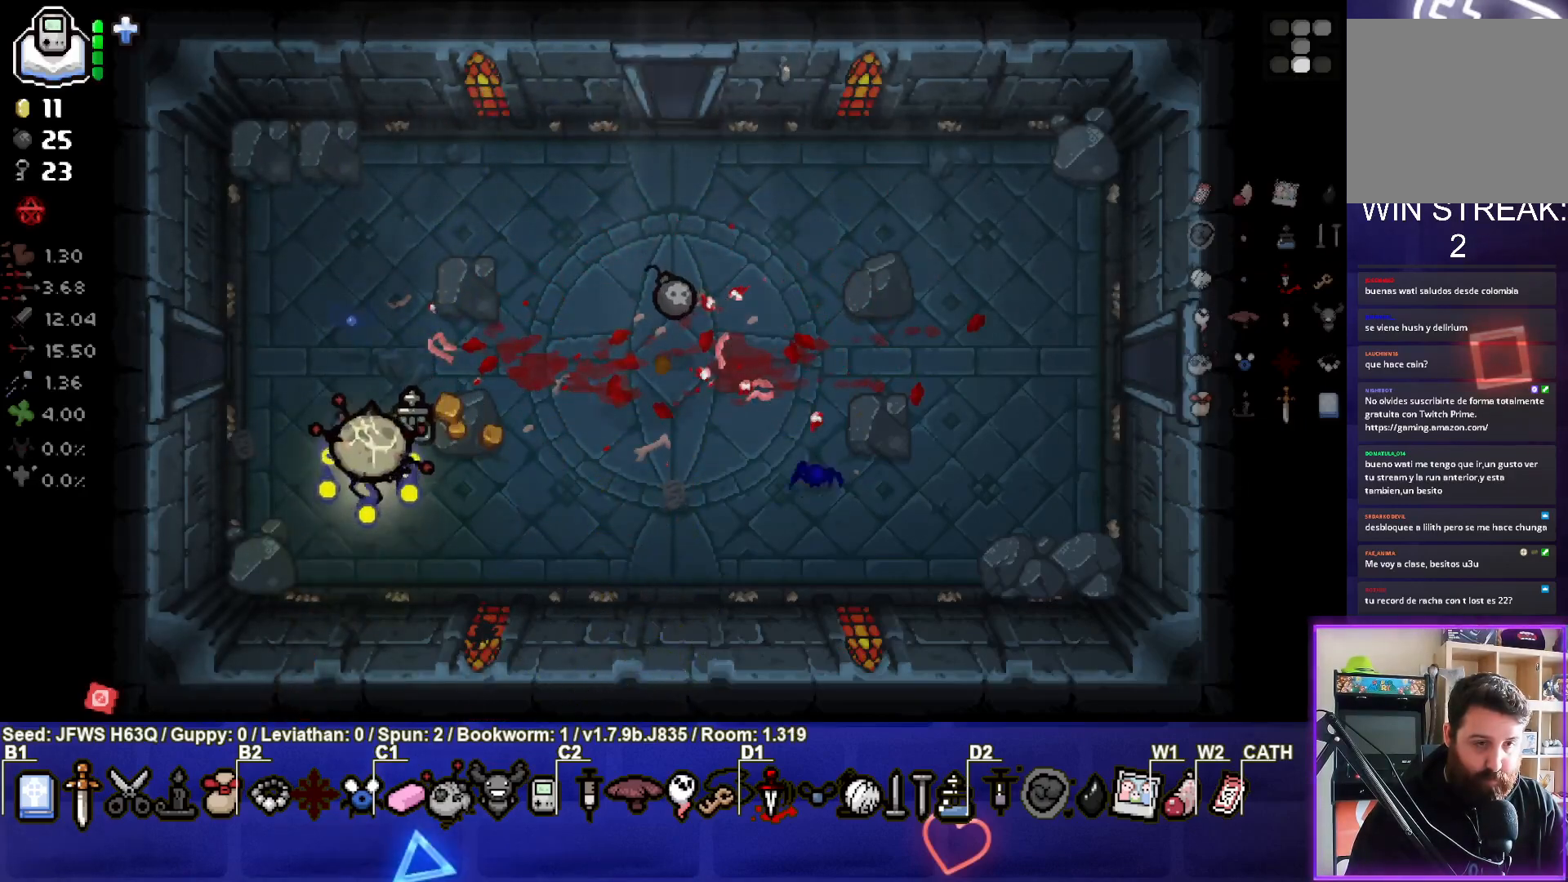
{"buttons": [], "left_stick": "center", "events": [[67, "left_stick", "center"], [333, "left_stick", "up-left"], [500, "left_stick", "center"]]}
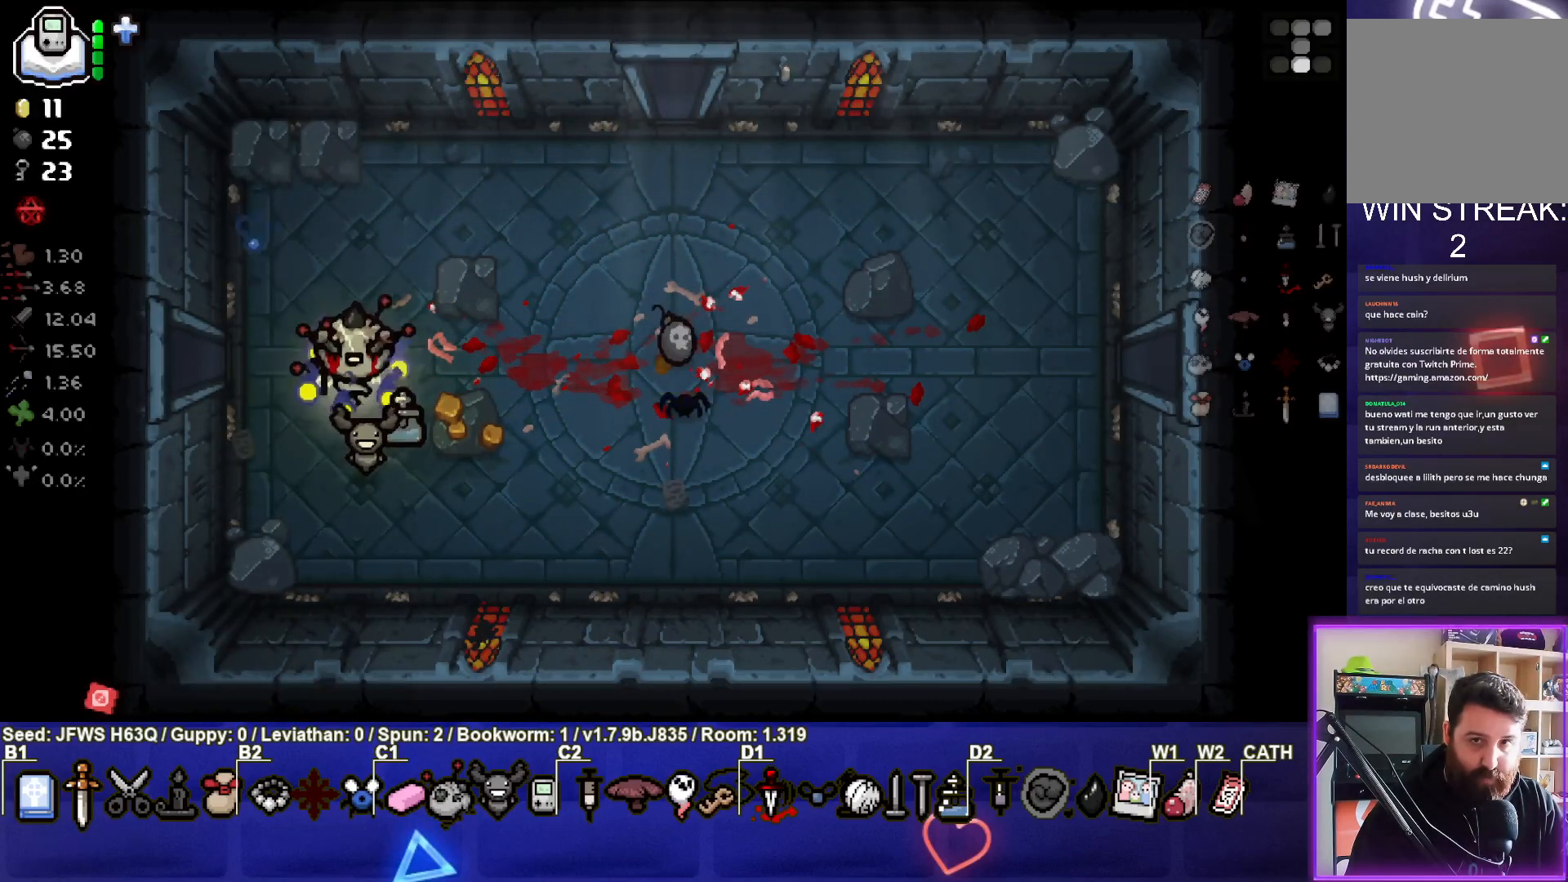
{"buttons": [], "left_stick": "left", "events": [[167, "left_stick", "left"]]}
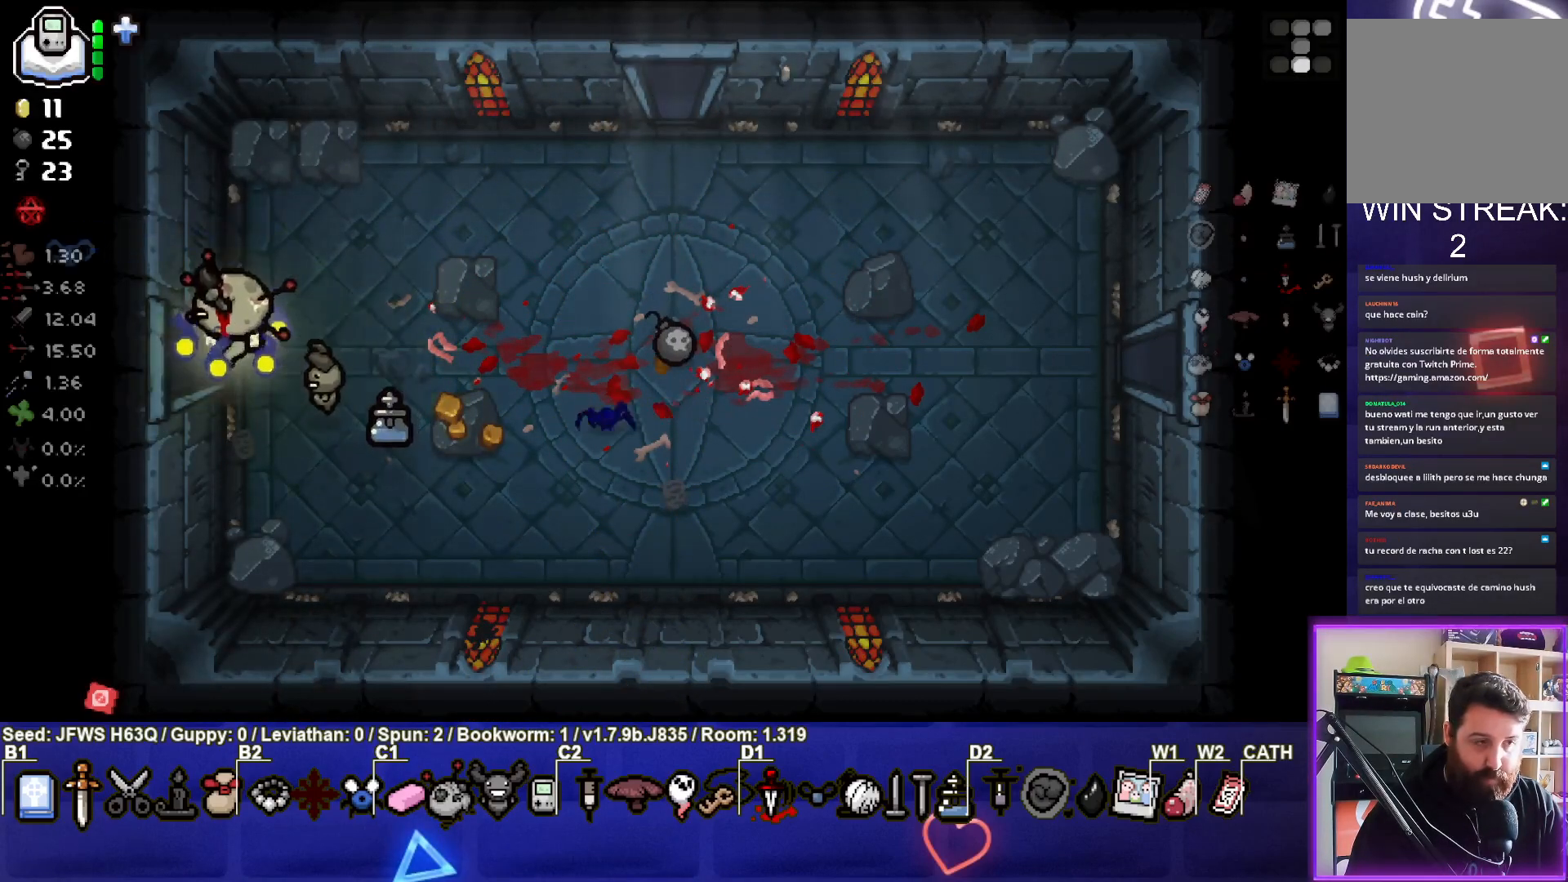
{"buttons": [], "left_stick": "center", "events": [[200, "left_stick", "center"]]}
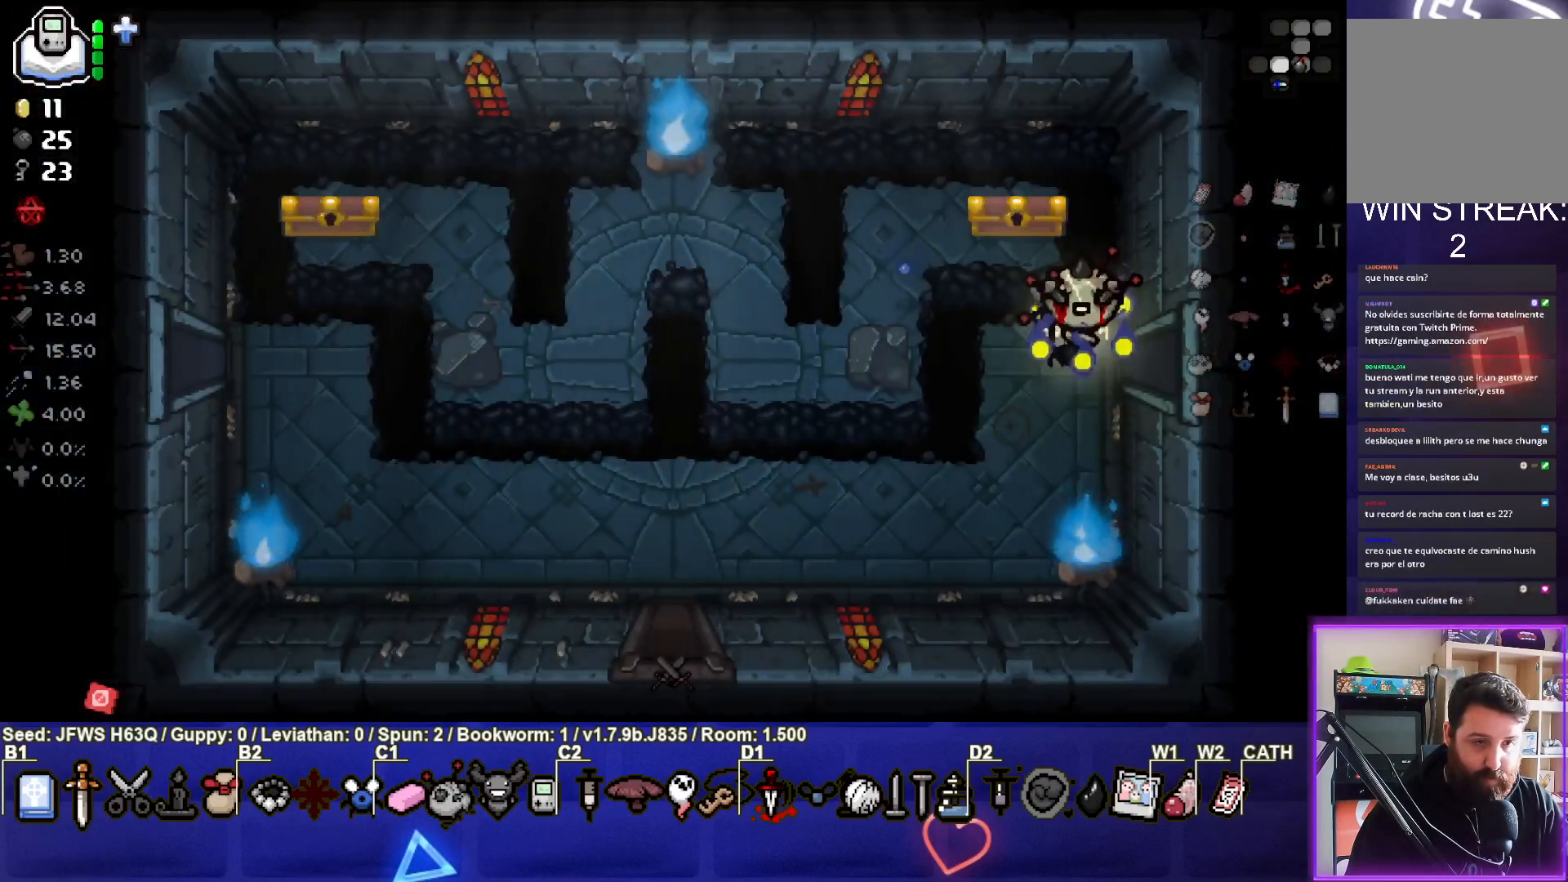
{"buttons": [], "left_stick": "center", "events": [[200, "left_stick", "left"], [350, "left_stick", "center"]]}
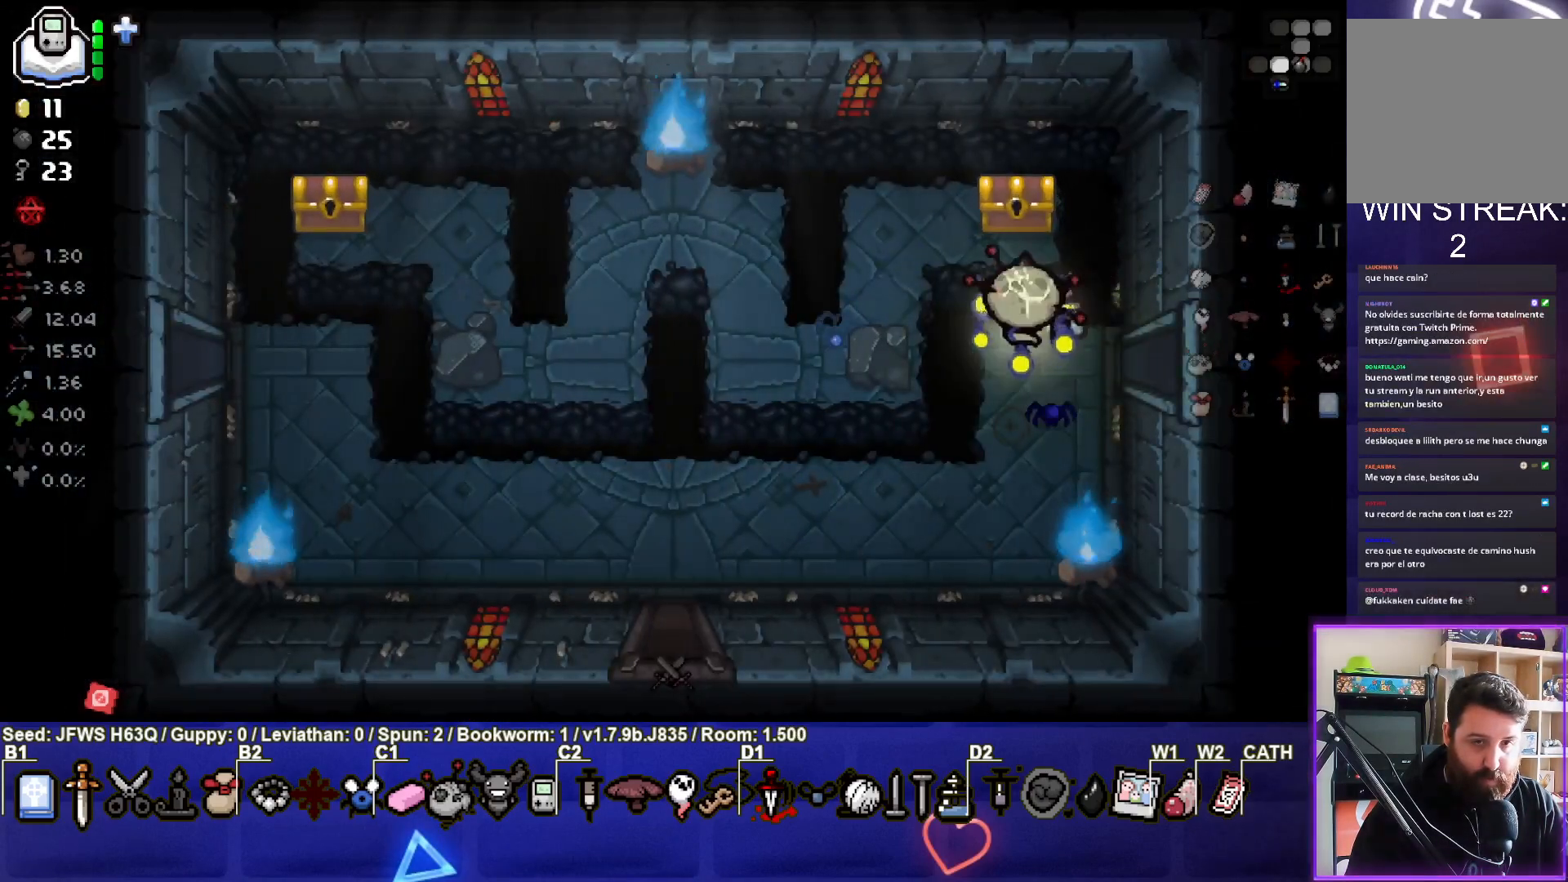
{"buttons": [], "left_stick": "down-left", "events": [[17, "left_stick", "up"], [383, "left_stick", "down-left"]]}
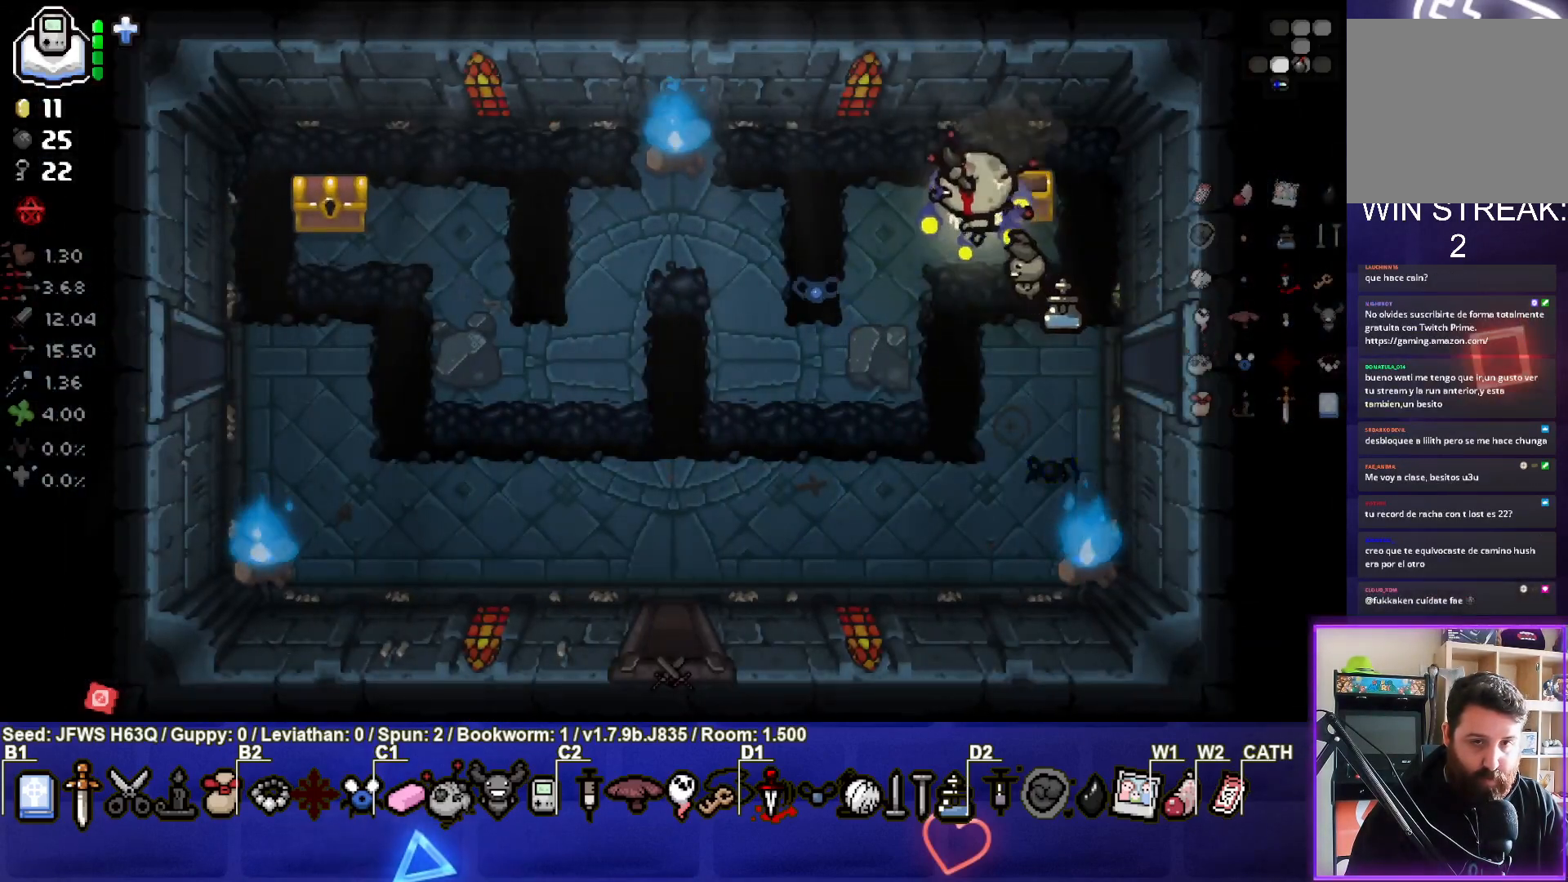
{"buttons": [], "left_stick": "left", "events": [[67, "left_stick", "center"], [367, "left_stick", "left"]]}
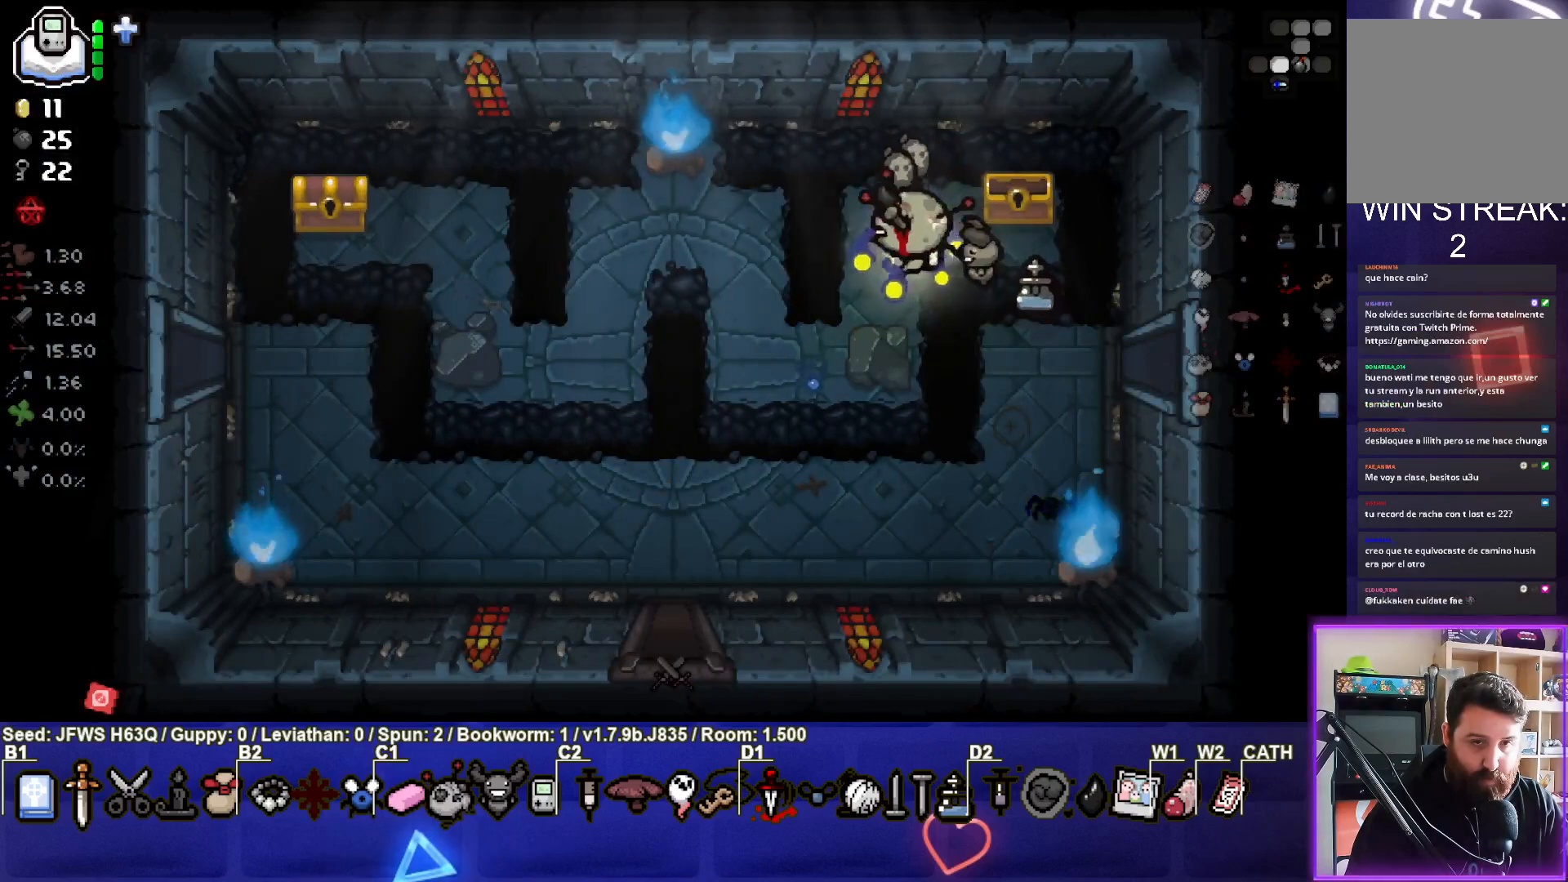
{"buttons": [], "left_stick": "down-left", "events": [[50, "left_stick", "up"], [267, "left_stick", "down"], [383, "left_stick", "down-left"]]}
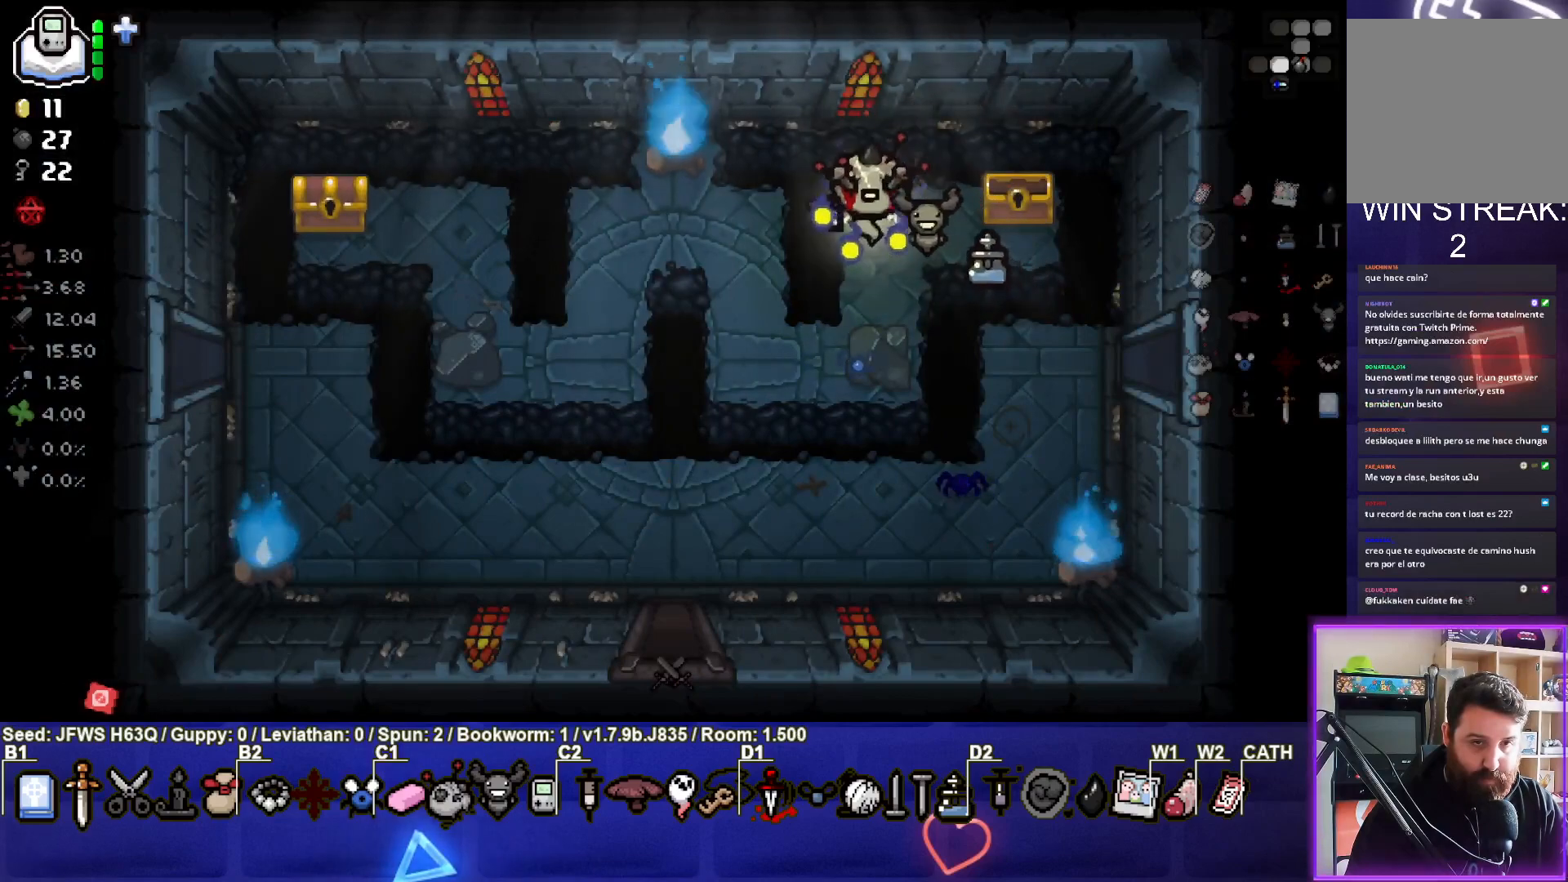
{"buttons": [], "left_stick": "left", "events": [[417, "left_stick", "left"]]}
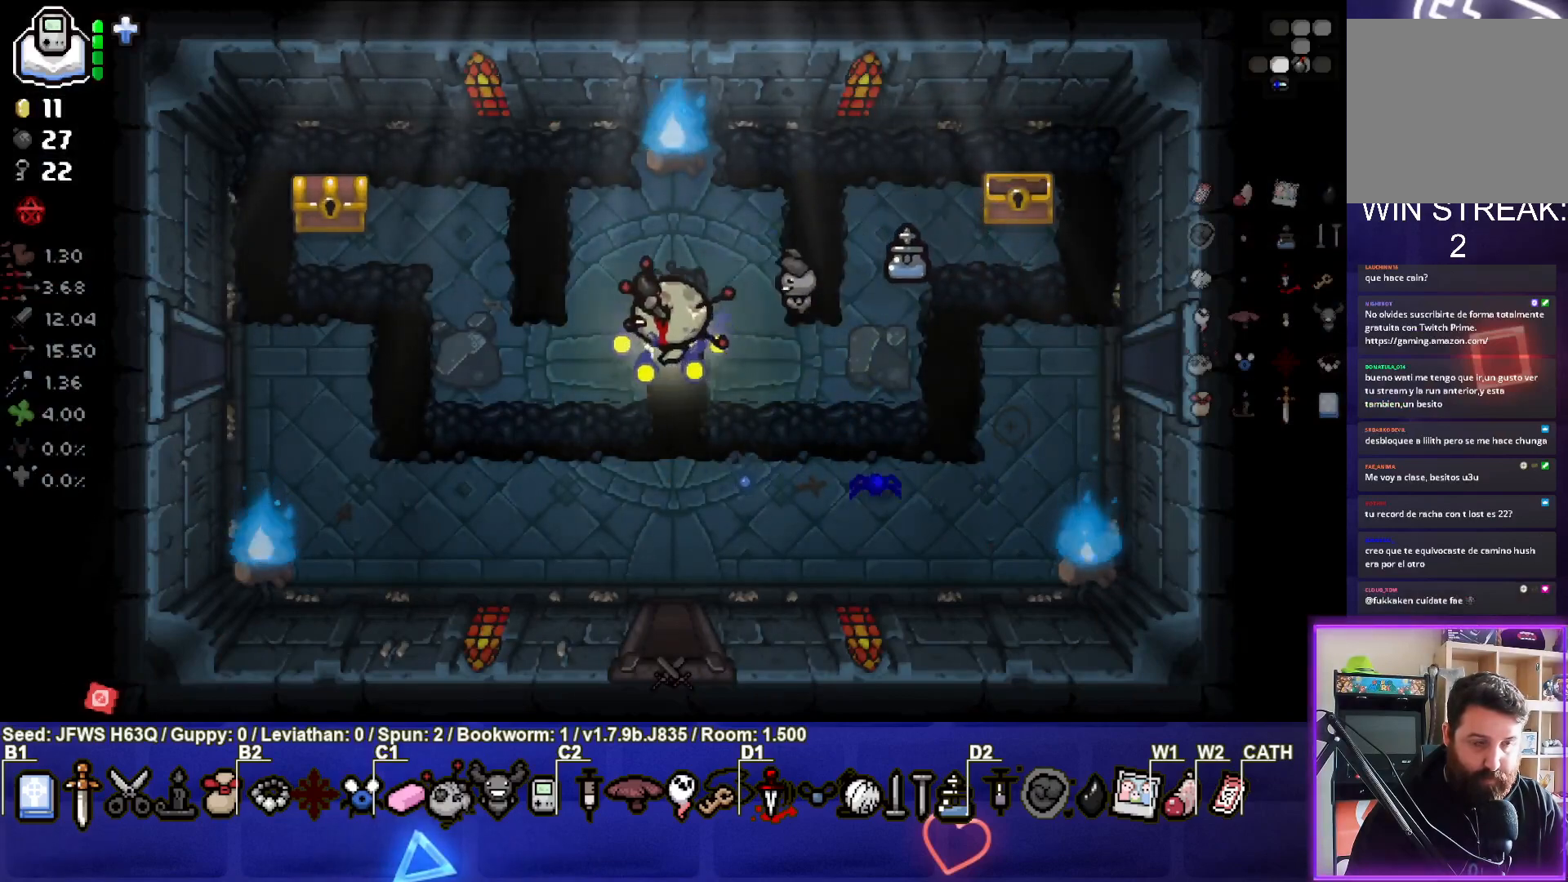
{"buttons": [], "left_stick": "up-left", "events": [[250, "left_stick", "up-left"]]}
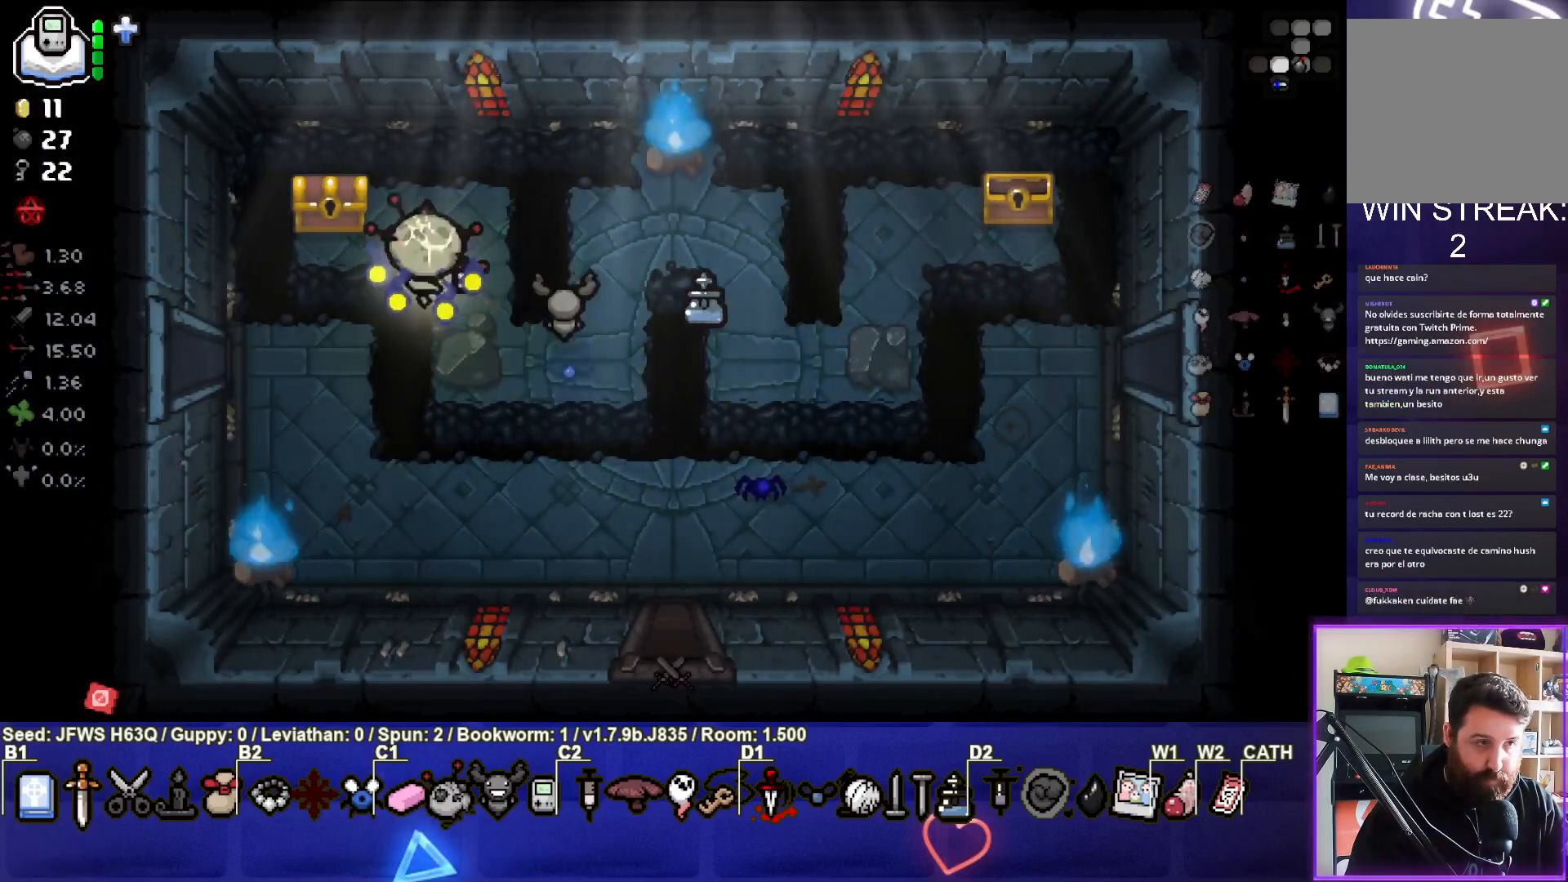
{"buttons": [], "left_stick": "center", "events": [[217, "left_stick", "down"], [450, "left_stick", "center"]]}
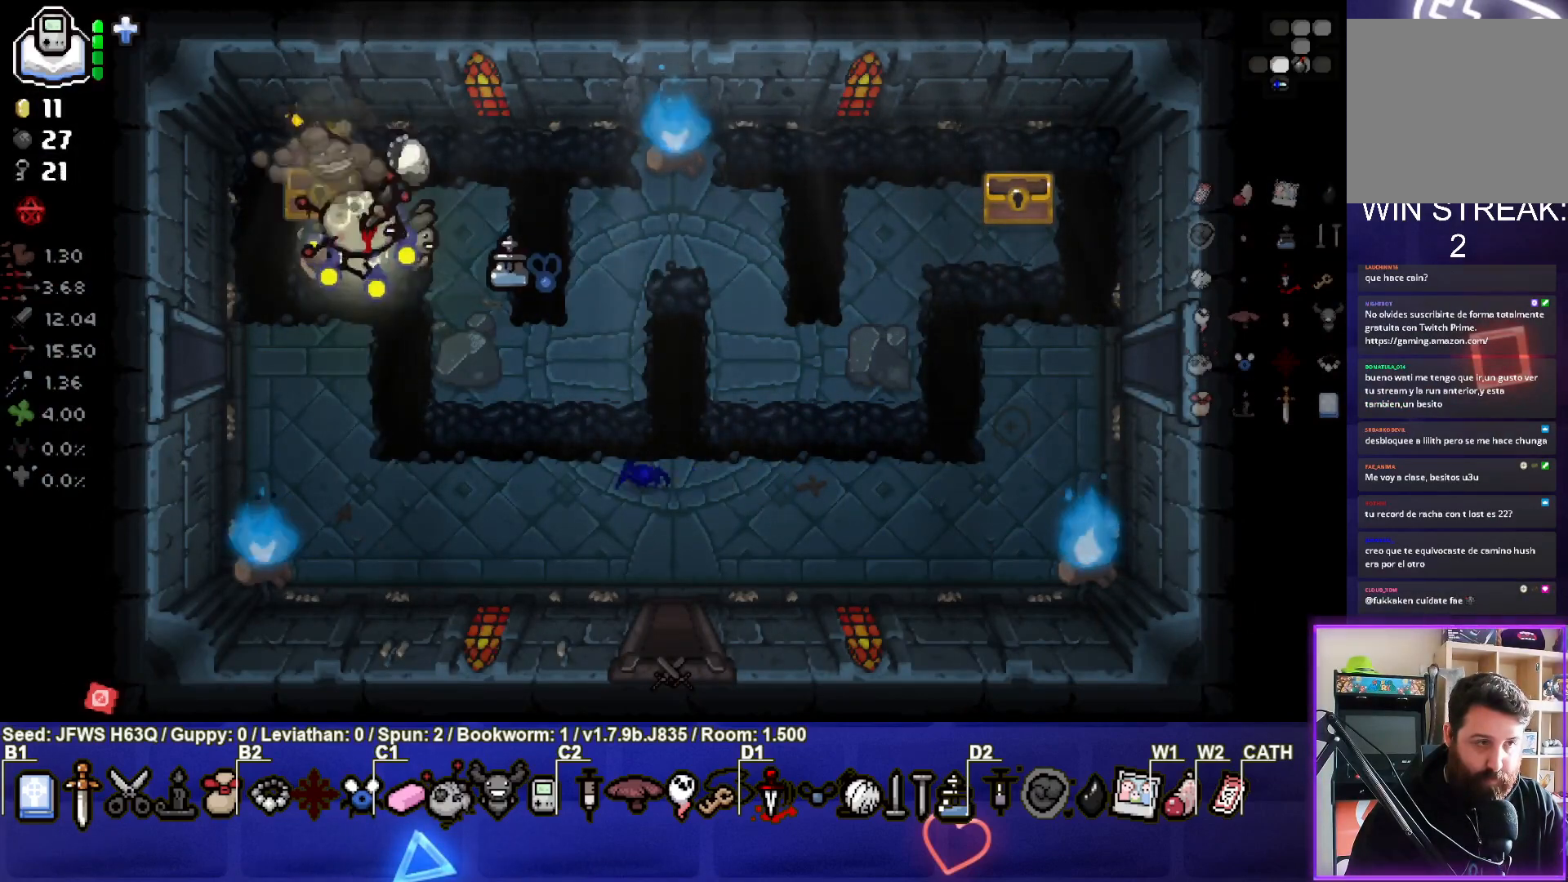
{"buttons": [], "left_stick": "down-right", "events": [[167, "left_stick", "down-right"]]}